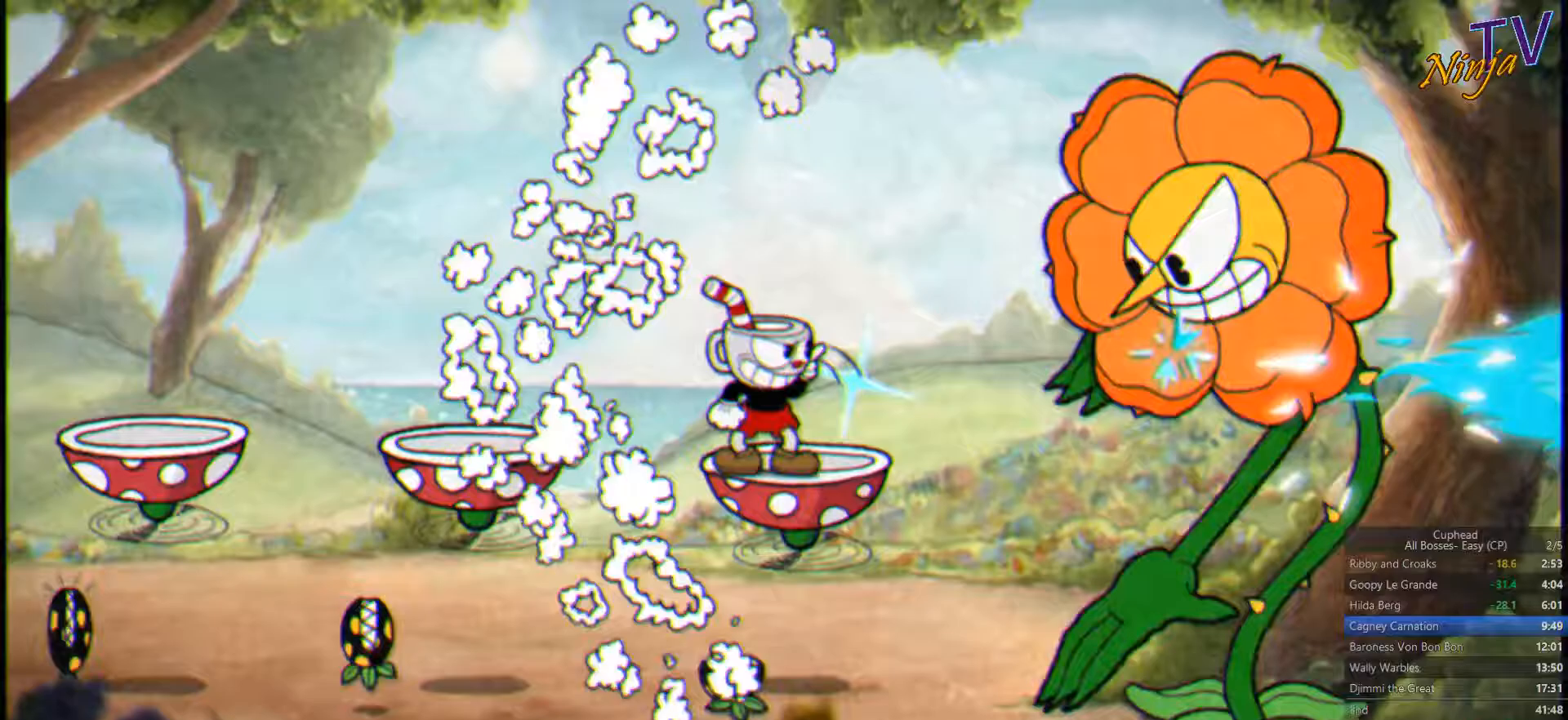
Gameplay with a controller (PlayStation layout); each line is a JSON object with the inputs held at the frame after it. "events" lists button and stick changes between this image and that frame as [ms after this image, input, new state], when the widget could be followed in between.
{"buttons": ["SQUARE"], "left_stick": "center", "right_stick": "center", "events": [[100, "L1", "up"]]}
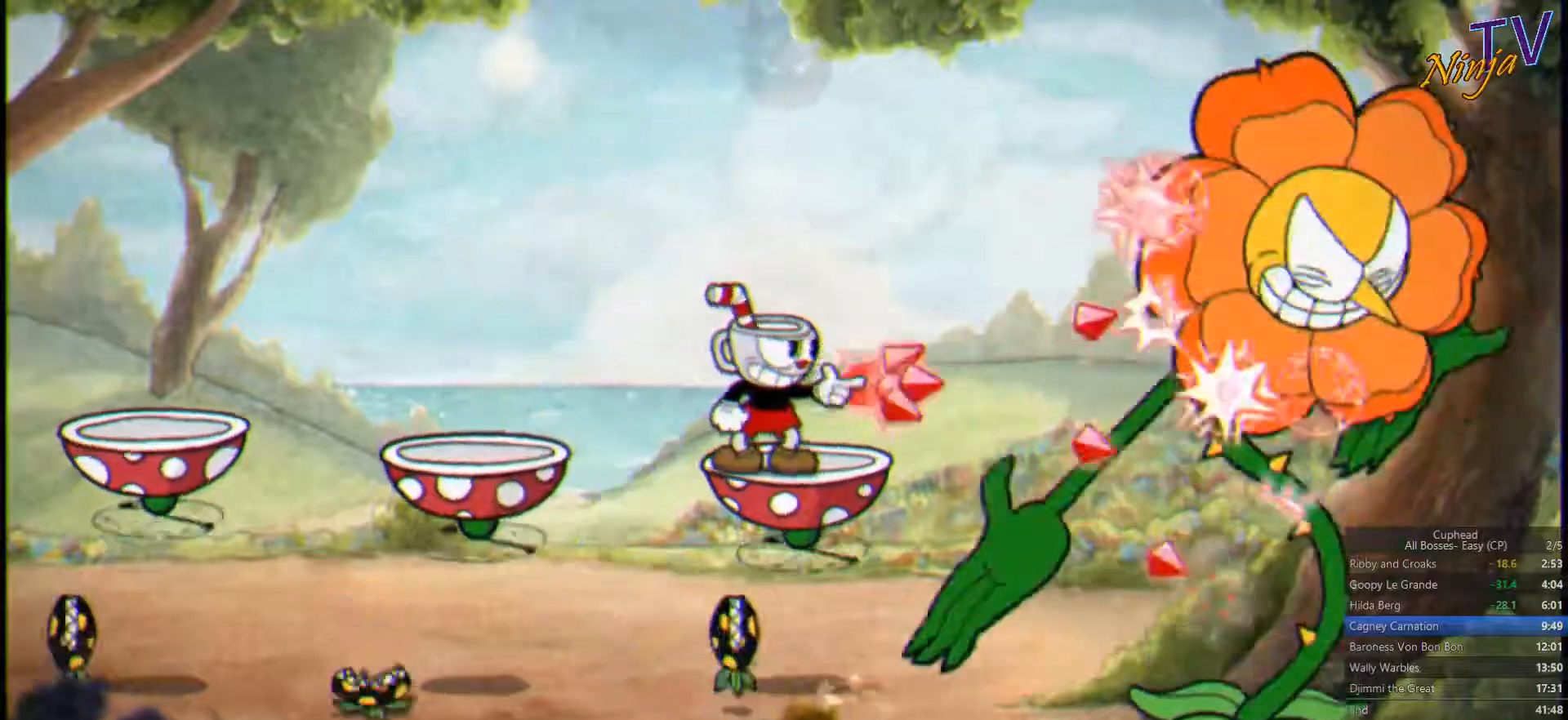
{"buttons": ["SQUARE"], "left_stick": "center", "right_stick": "center", "events": [[133, "left_stick", "right"], [233, "left_stick", "center"]]}
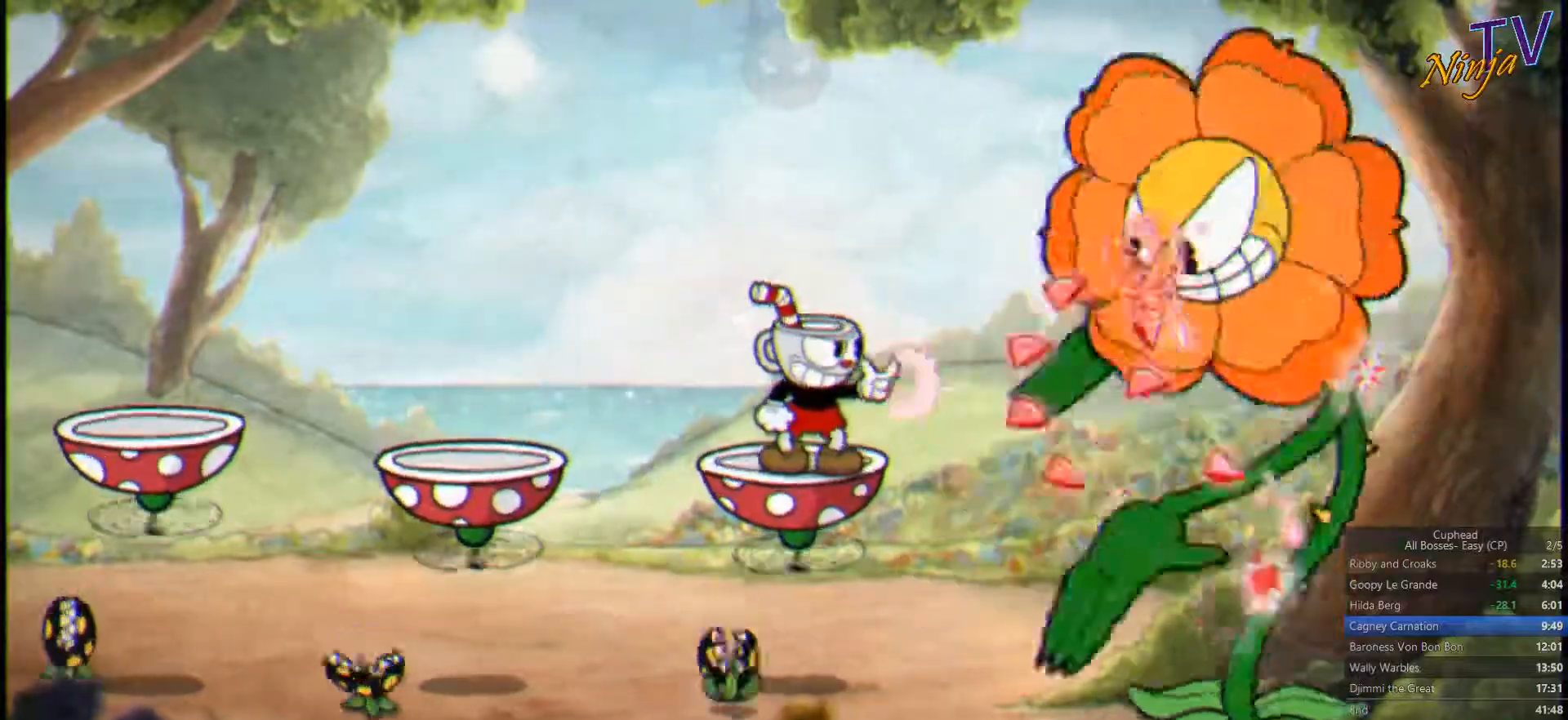
{"buttons": ["SQUARE"], "left_stick": "center", "right_stick": "center", "events": []}
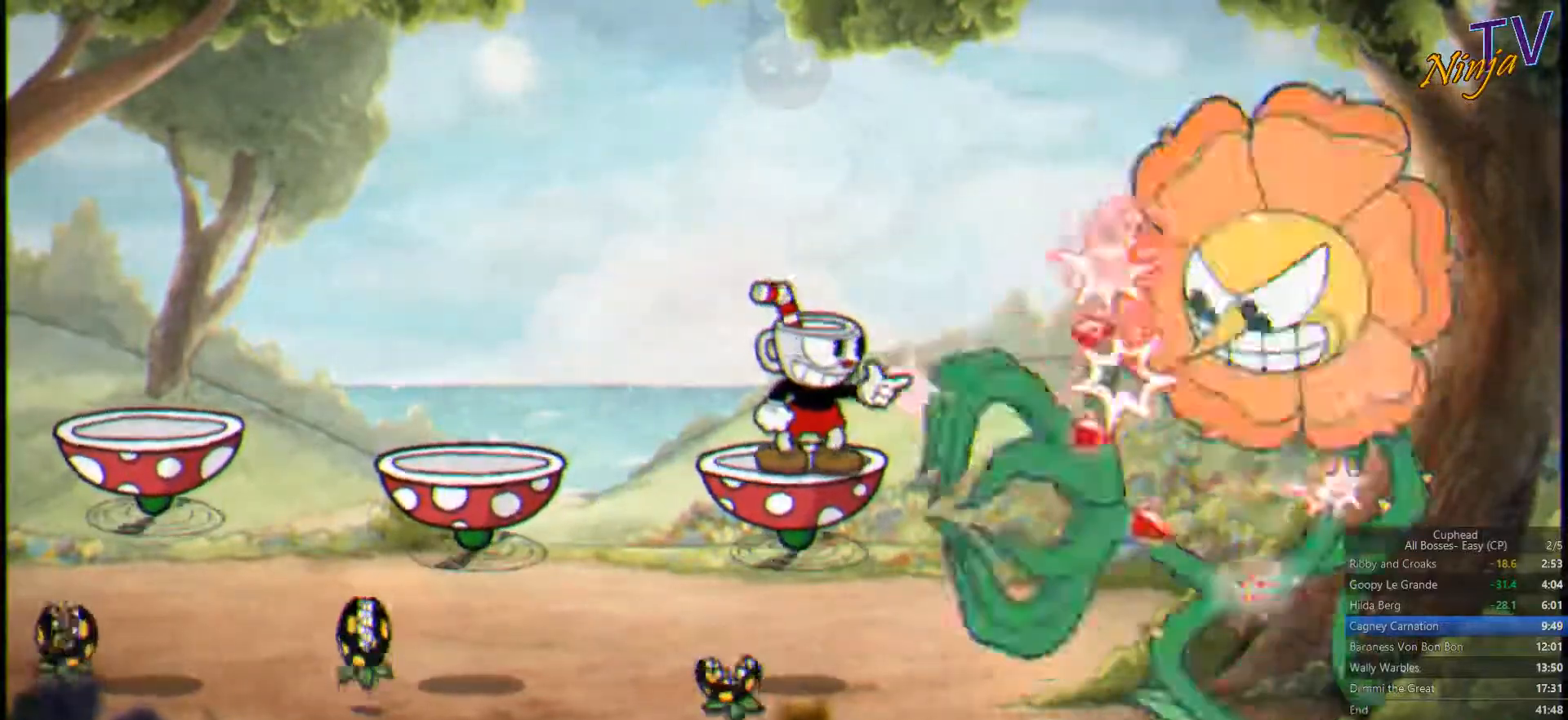
{"buttons": ["SQUARE"], "left_stick": "center", "right_stick": "center", "events": [[300, "L1", "down"], [433, "L1", "up"]]}
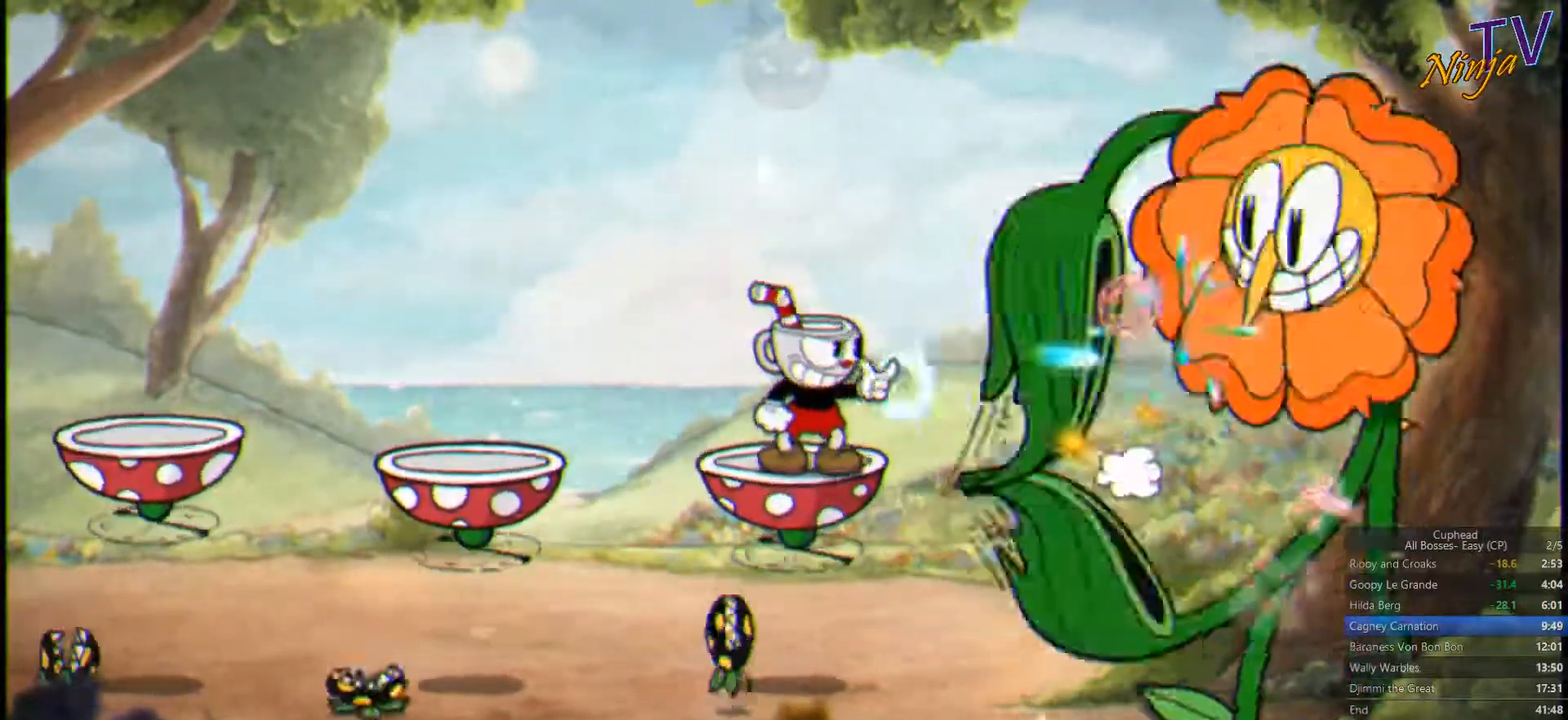
{"buttons": ["SQUARE"], "left_stick": "left", "right_stick": "center", "events": [[133, "left_stick", "left"], [200, "CROSS", "down"], [333, "CROSS", "up"]]}
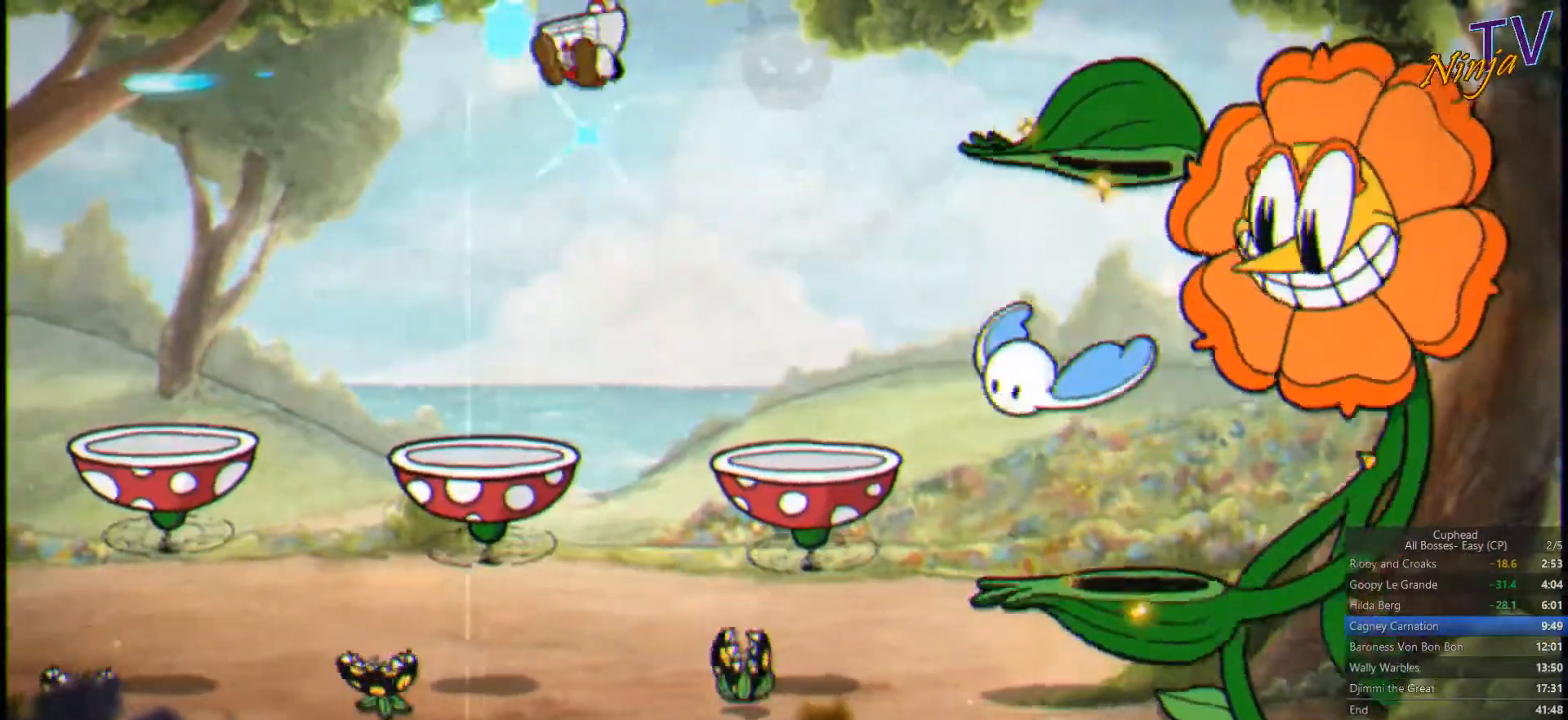
{"buttons": ["CROSS", "SQUARE"], "left_stick": "right", "right_stick": "center", "events": [[366, "left_stick", "center"], [433, "CROSS", "down"], [466, "left_stick", "right"]]}
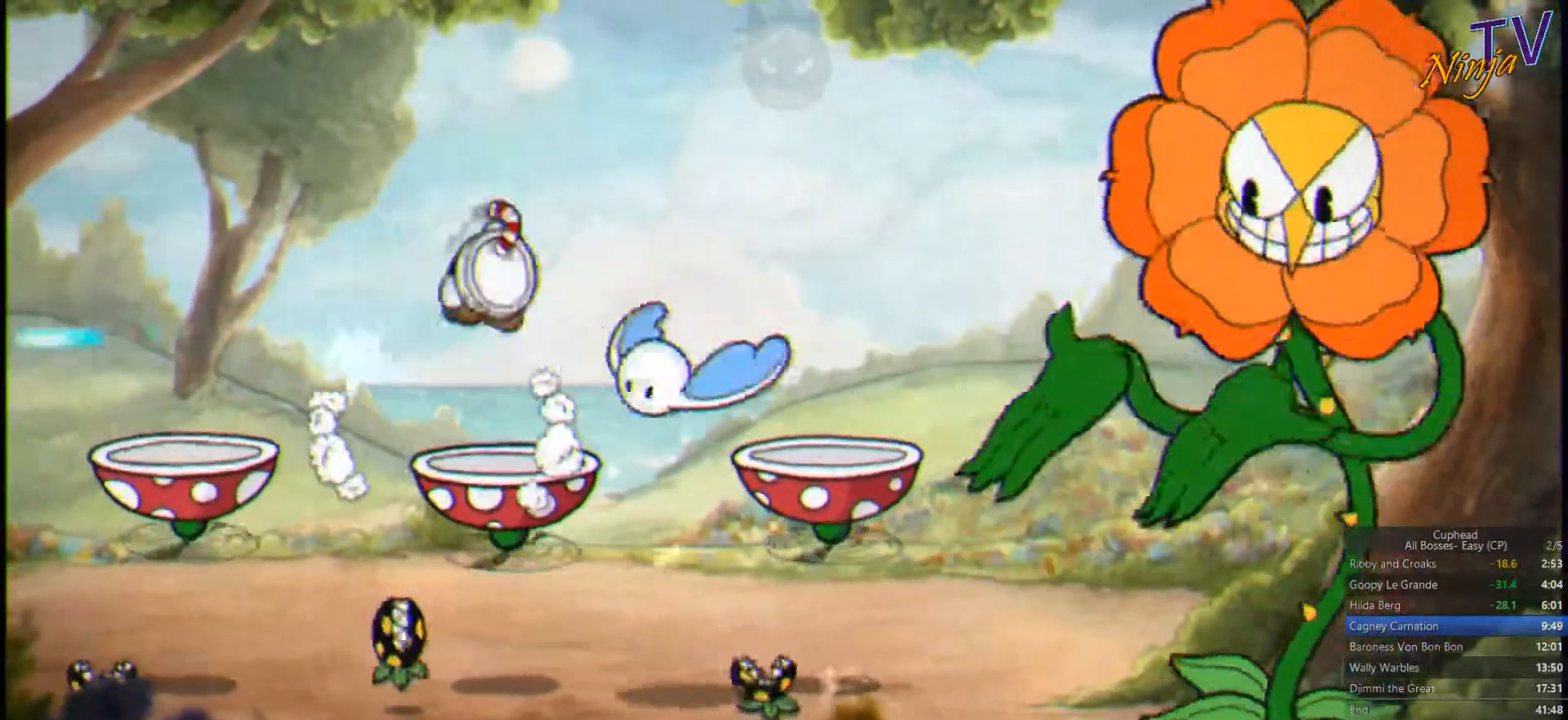
{"buttons": ["SQUARE"], "left_stick": "center", "right_stick": "center", "events": [[133, "CROSS", "up"], [433, "left_stick", "center"]]}
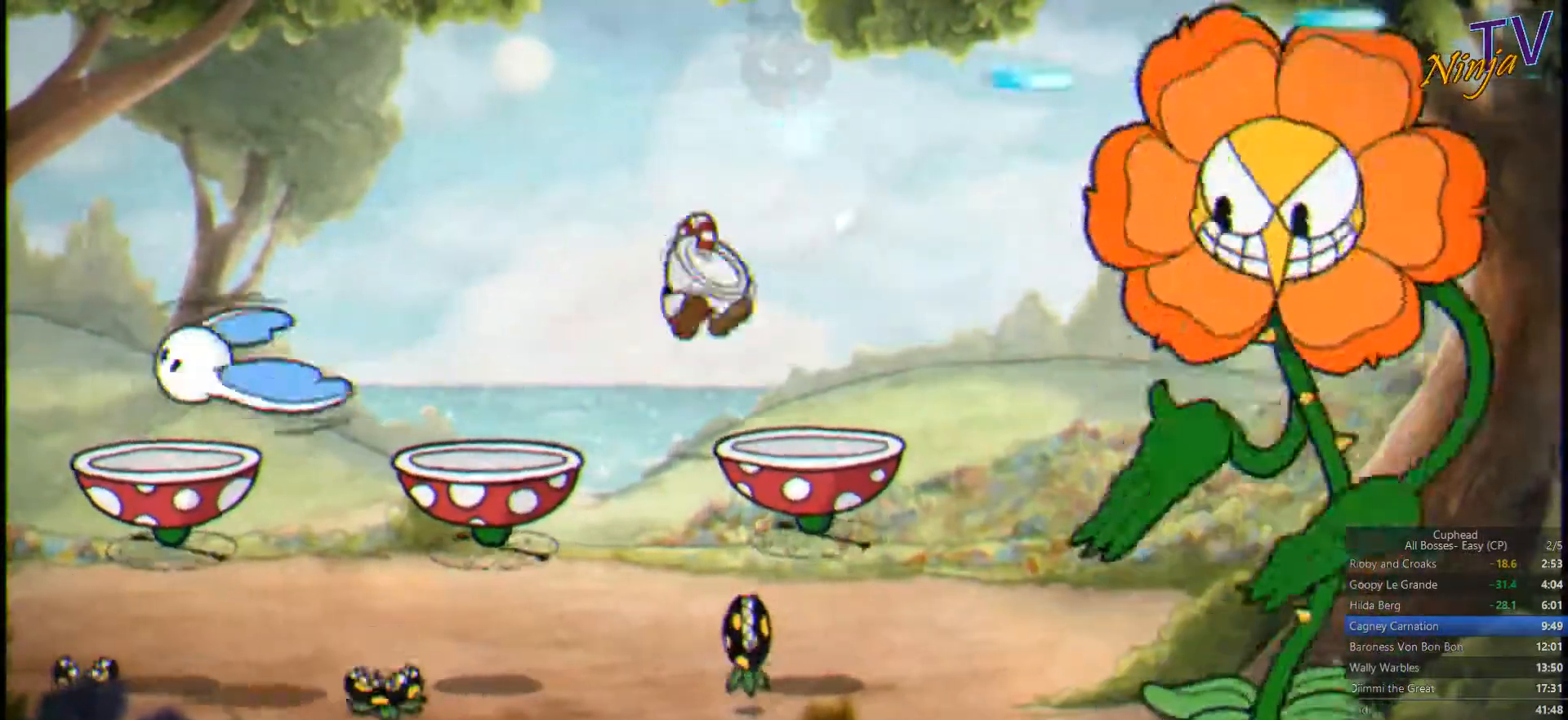
{"buttons": ["SQUARE"], "left_stick": "center", "right_stick": "center", "events": [[66, "L1", "down"], [166, "left_stick", "right"], [200, "L1", "up"], [300, "left_stick", "center"]]}
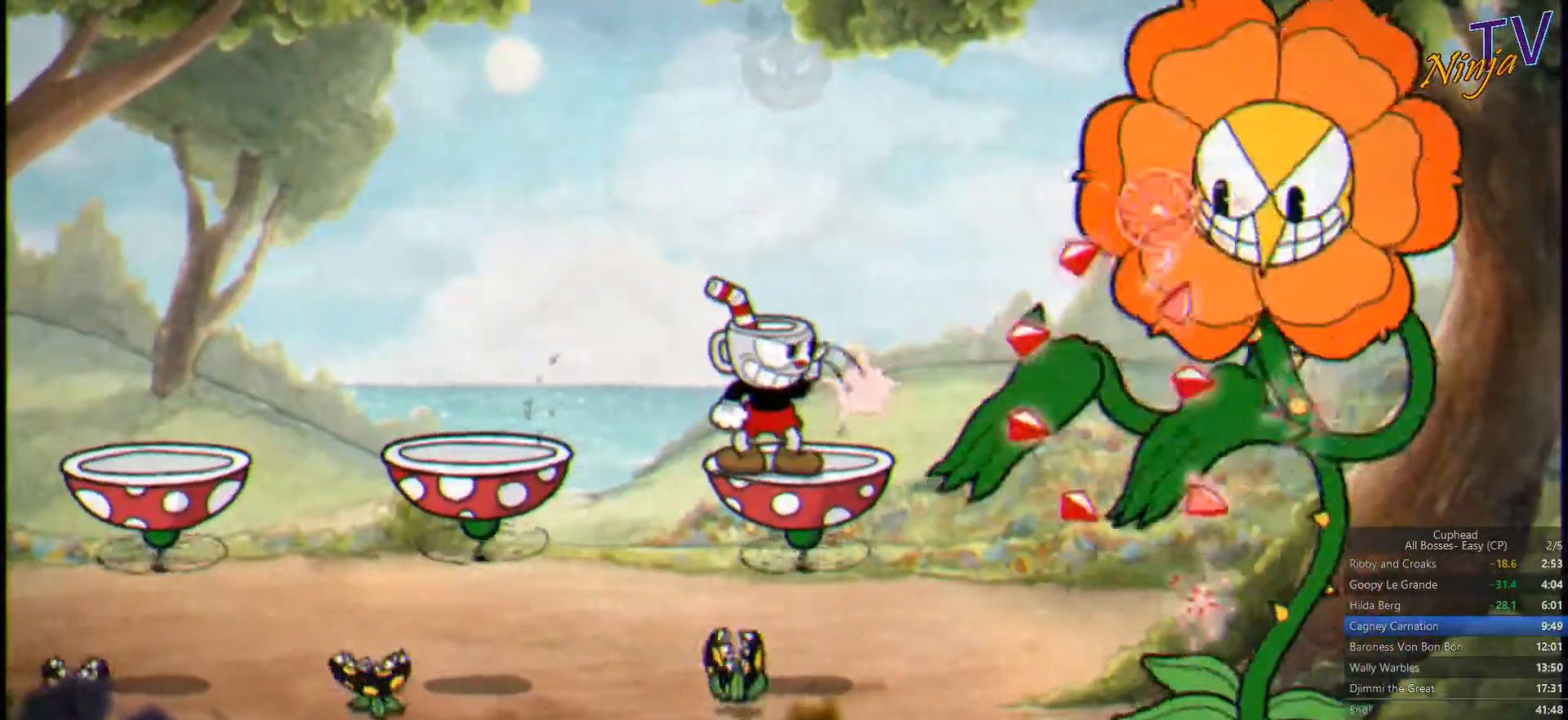
{"buttons": ["SQUARE"], "left_stick": "center", "right_stick": "center", "events": []}
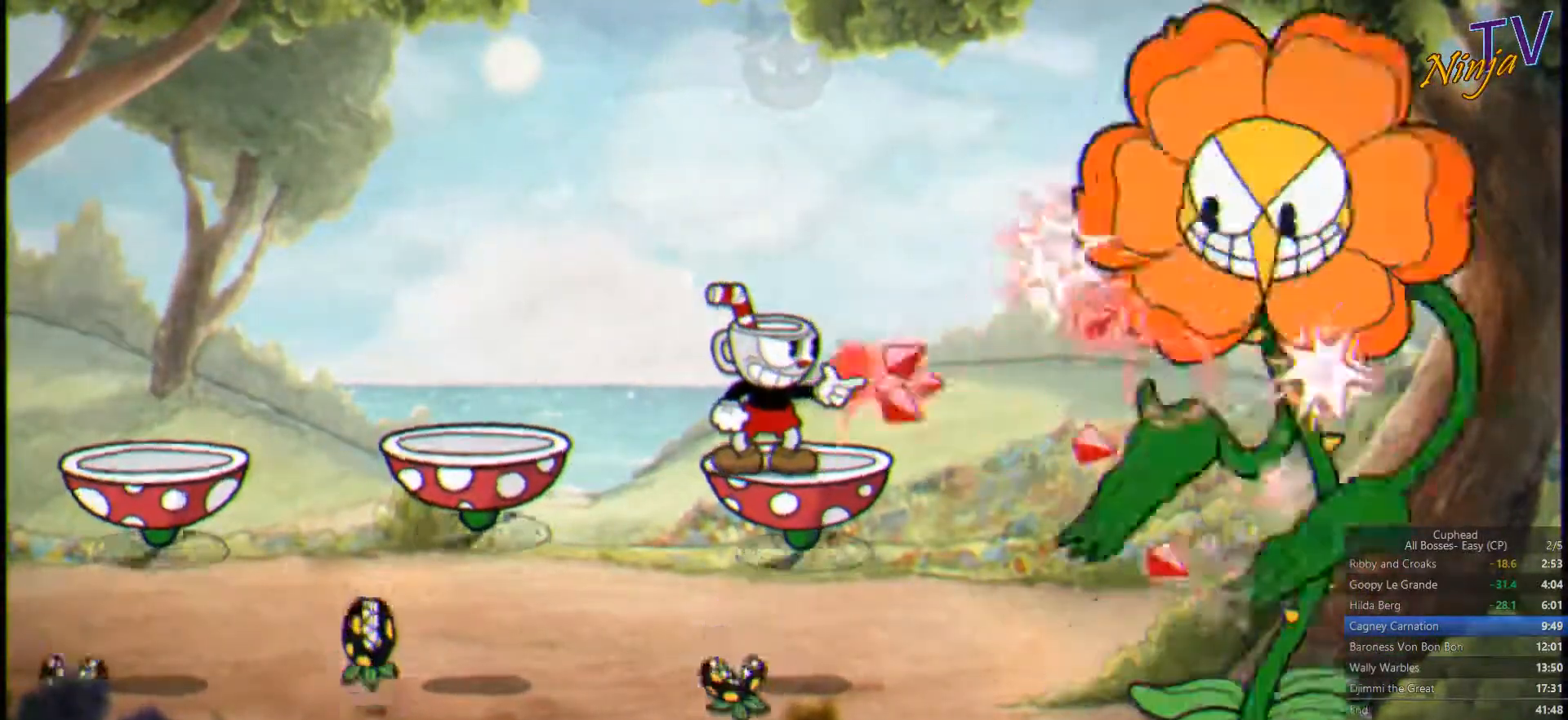
{"buttons": ["SQUARE"], "left_stick": "center", "right_stick": "center", "events": []}
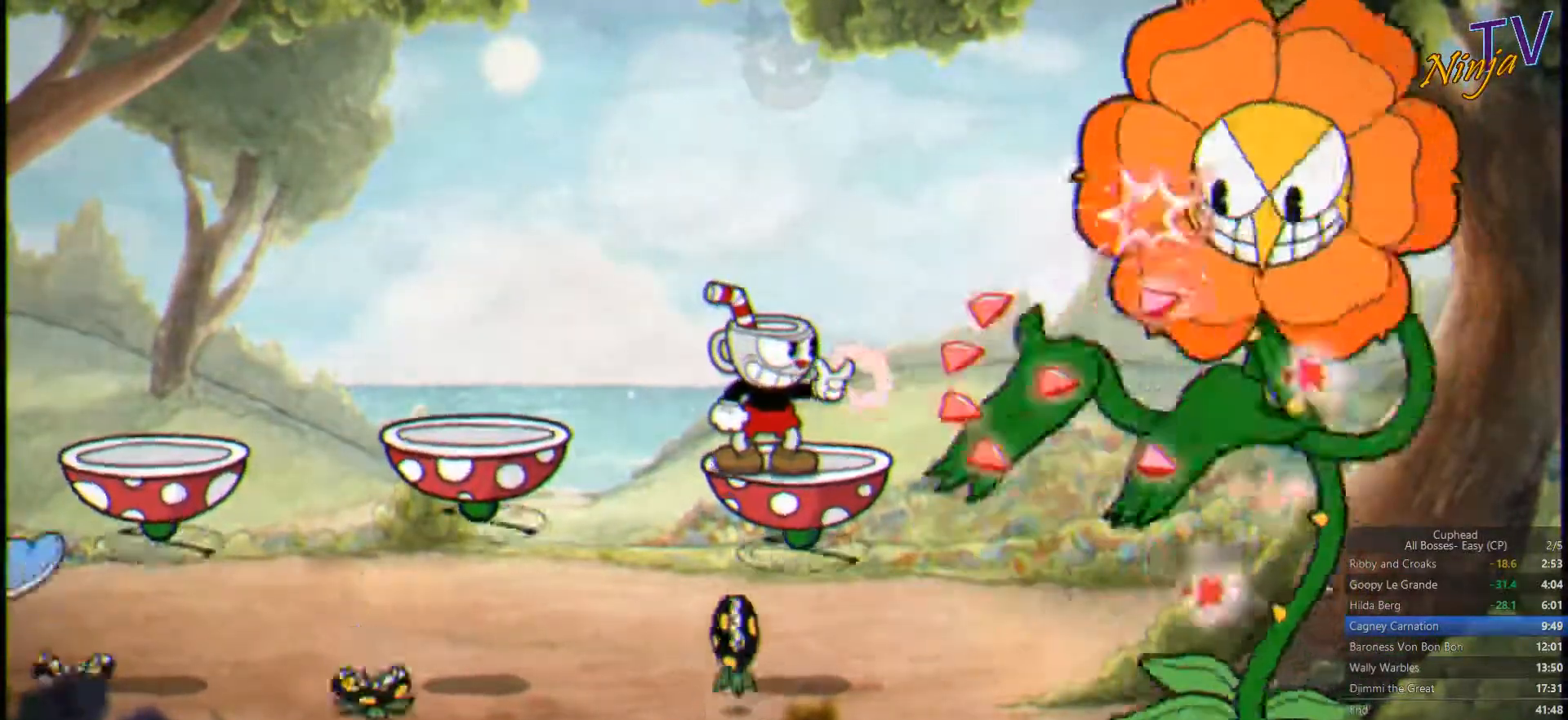
{"buttons": ["SQUARE"], "left_stick": "center", "right_stick": "center", "events": []}
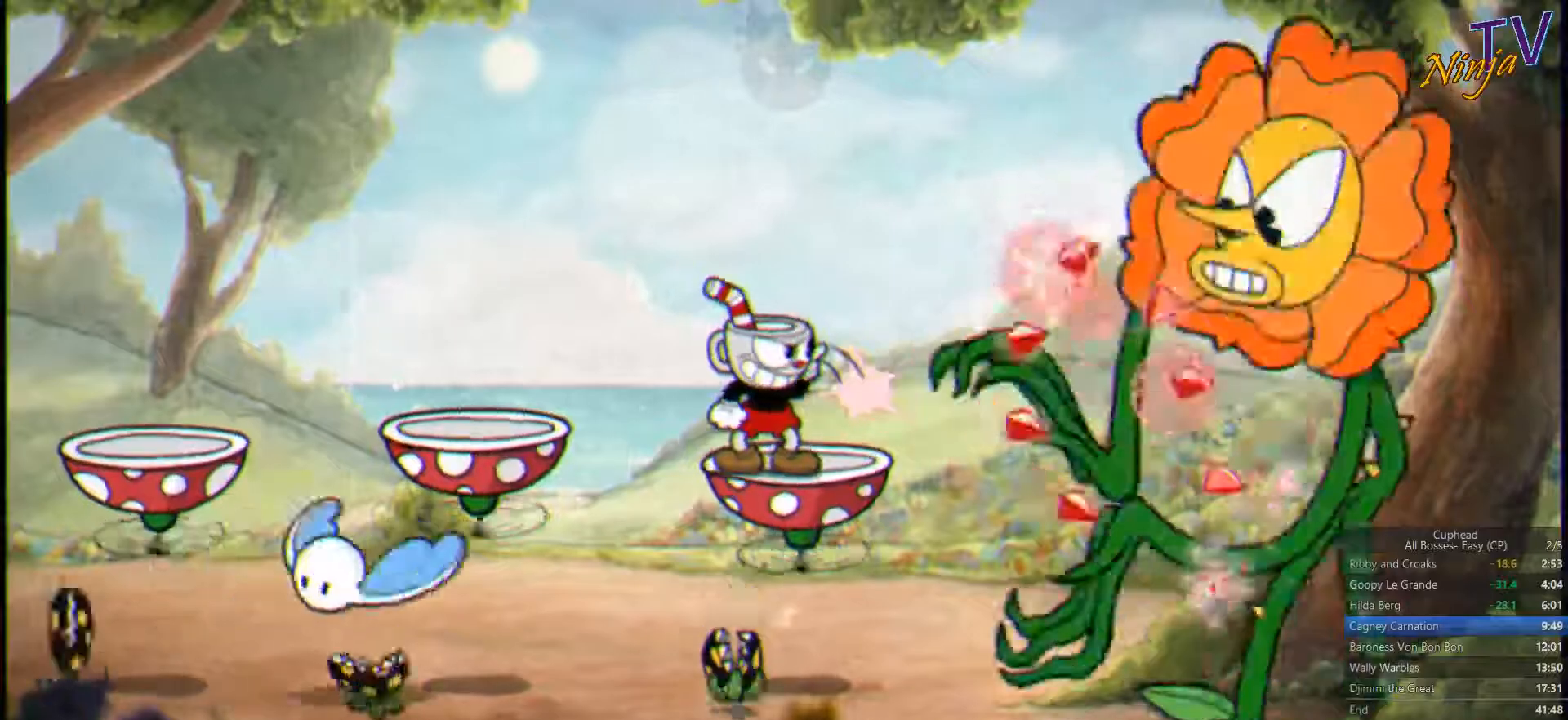
{"buttons": ["SQUARE"], "left_stick": "center", "right_stick": "center", "events": []}
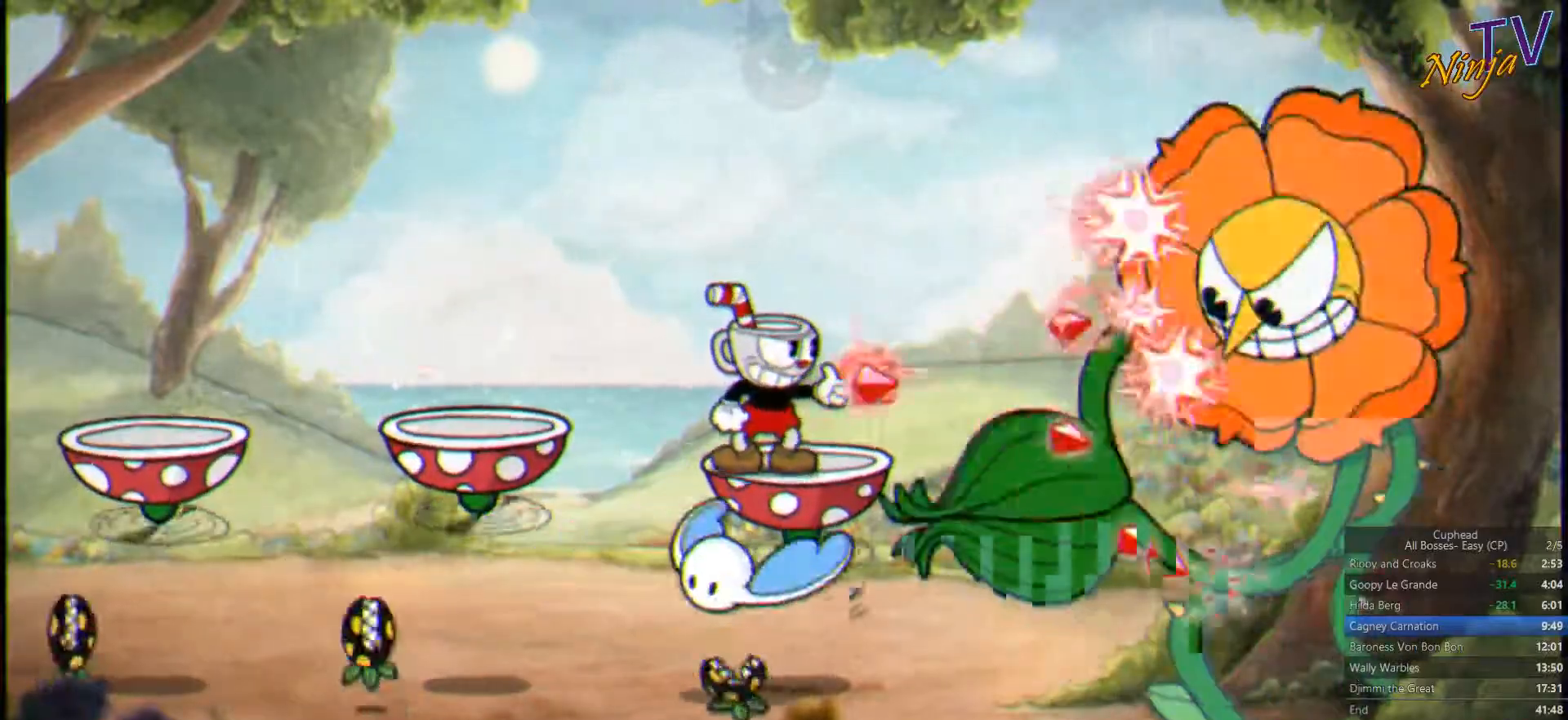
{"buttons": ["SQUARE"], "left_stick": "left", "right_stick": "center", "events": [[100, "CROSS", "down"], [100, "left_stick", "left"], [200, "CROSS", "up"]]}
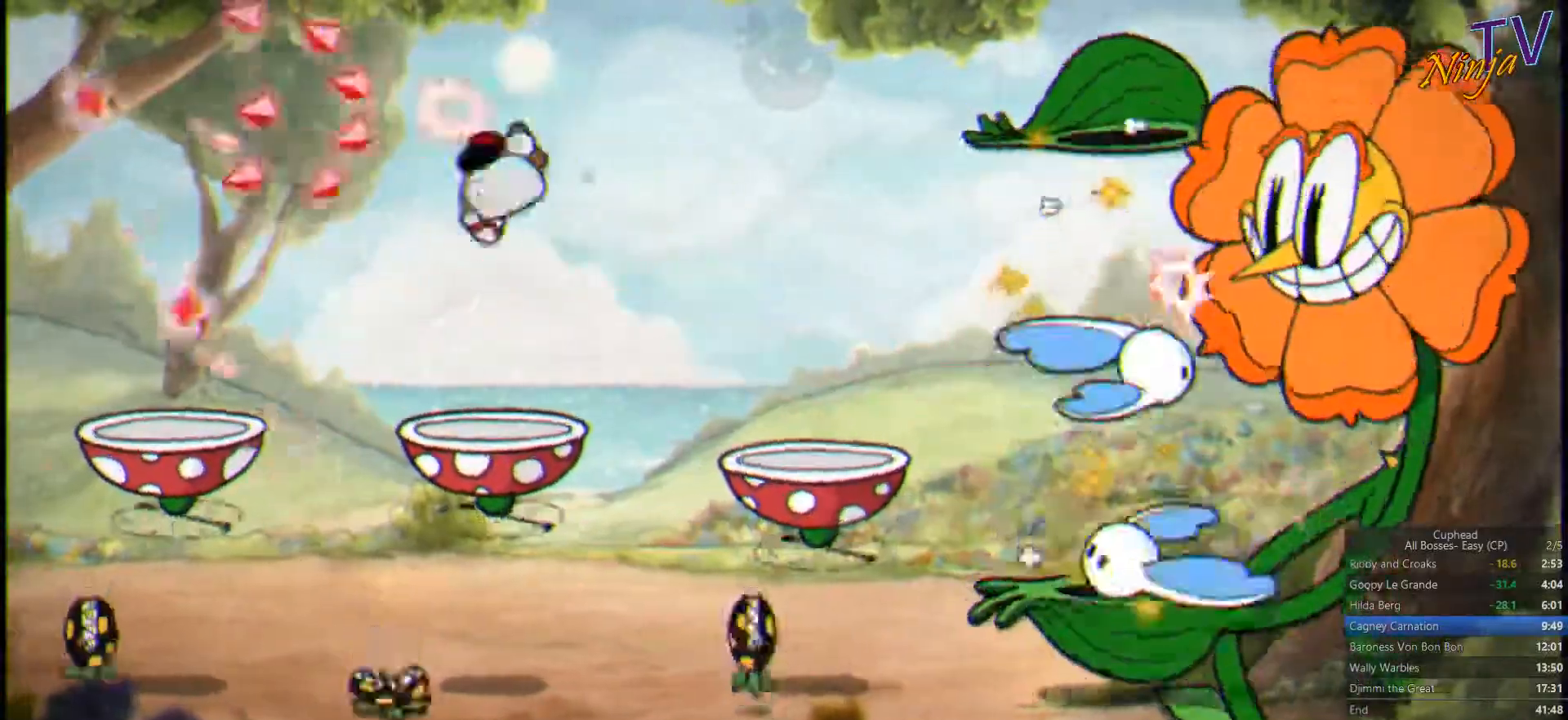
{"buttons": ["CROSS", "SQUARE"], "left_stick": "right", "right_stick": "center", "events": [[100, "left_stick", "center"], [400, "CROSS", "down"], [400, "left_stick", "right"]]}
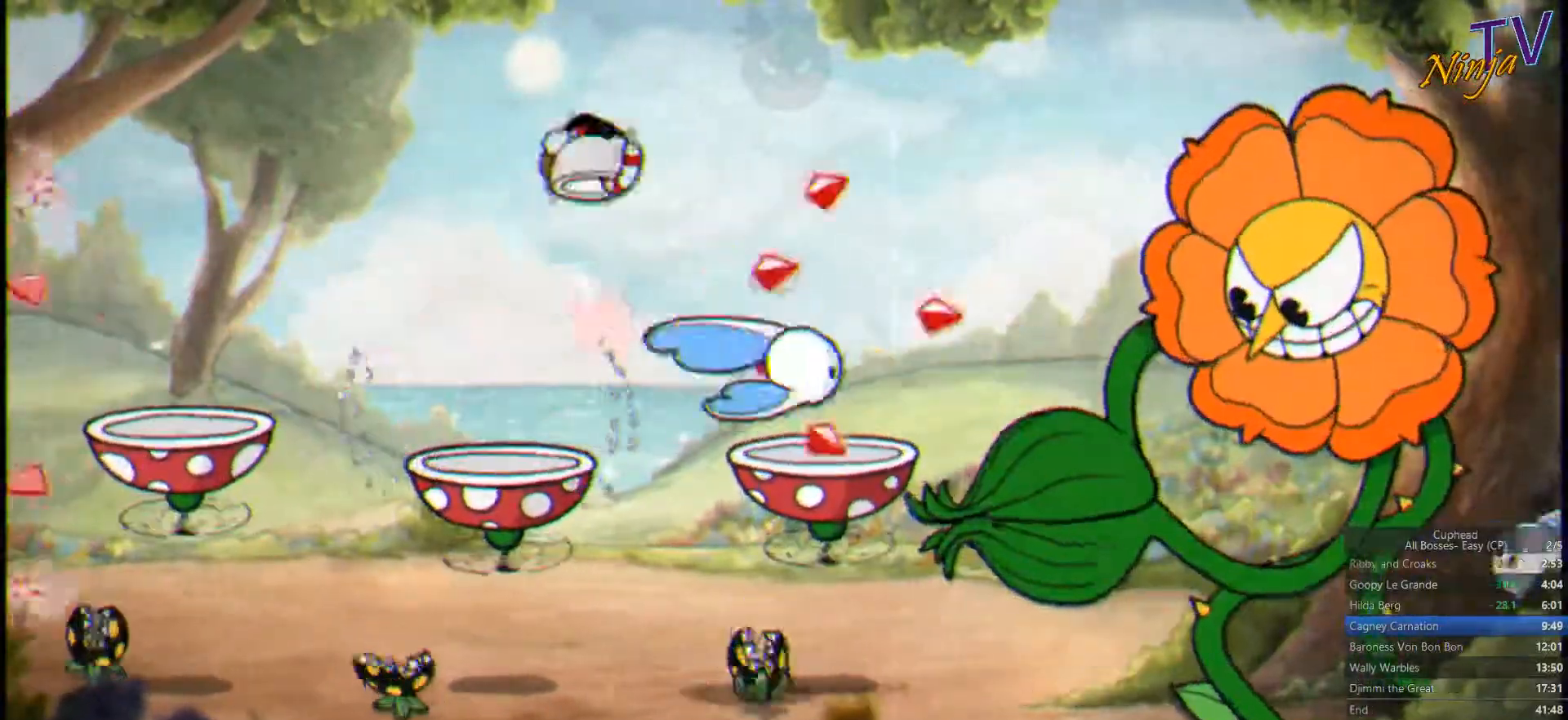
{"buttons": ["SQUARE"], "left_stick": "center", "right_stick": "center", "events": [[34, "CROSS", "up"], [367, "left_stick", "center"]]}
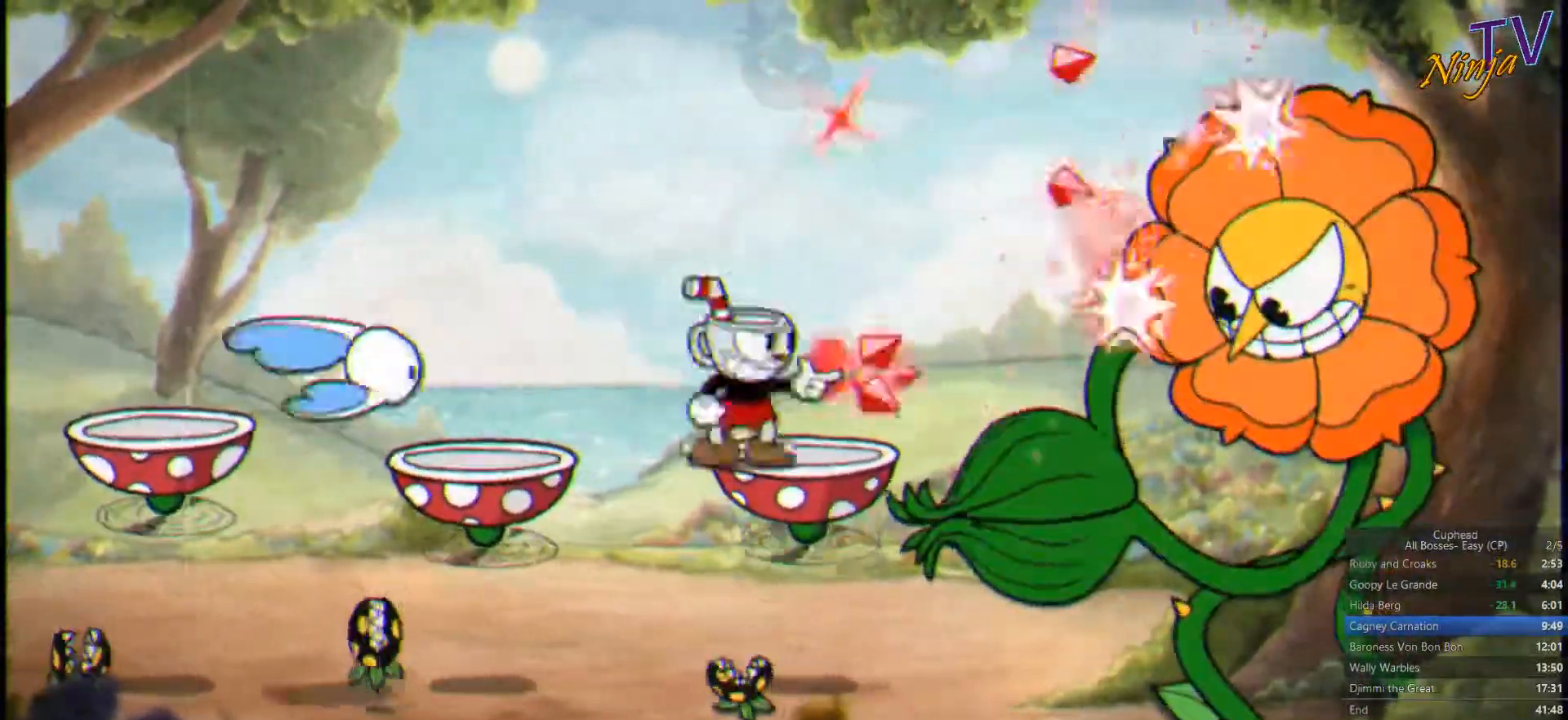
{"buttons": ["SQUARE"], "left_stick": "left", "right_stick": "center", "events": [[134, "CROSS", "down"], [134, "left_stick", "left"], [267, "CROSS", "up"]]}
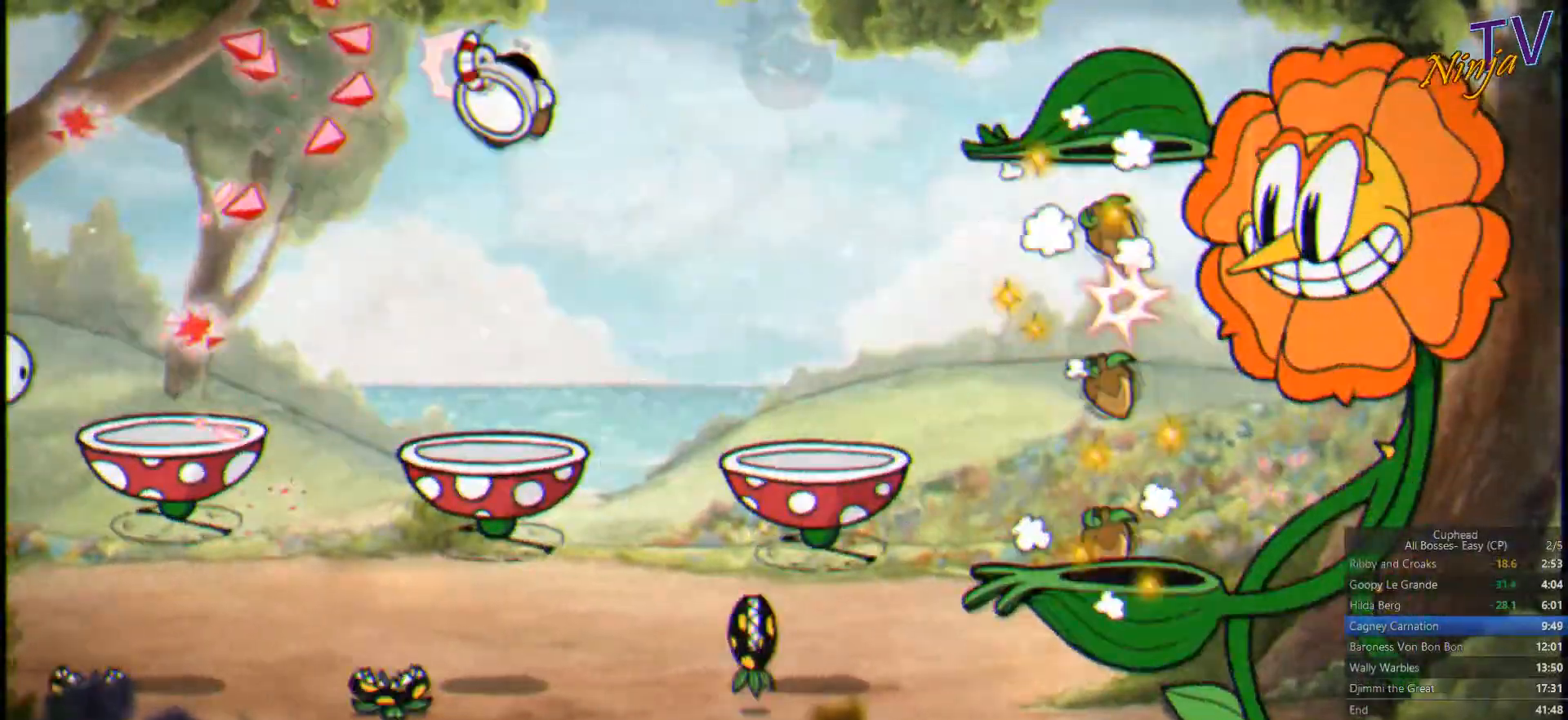
{"buttons": ["SQUARE", "L1"], "left_stick": "center", "right_stick": "center", "events": [[234, "left_stick", "right"], [334, "left_stick", "center"], [400, "L1", "down"]]}
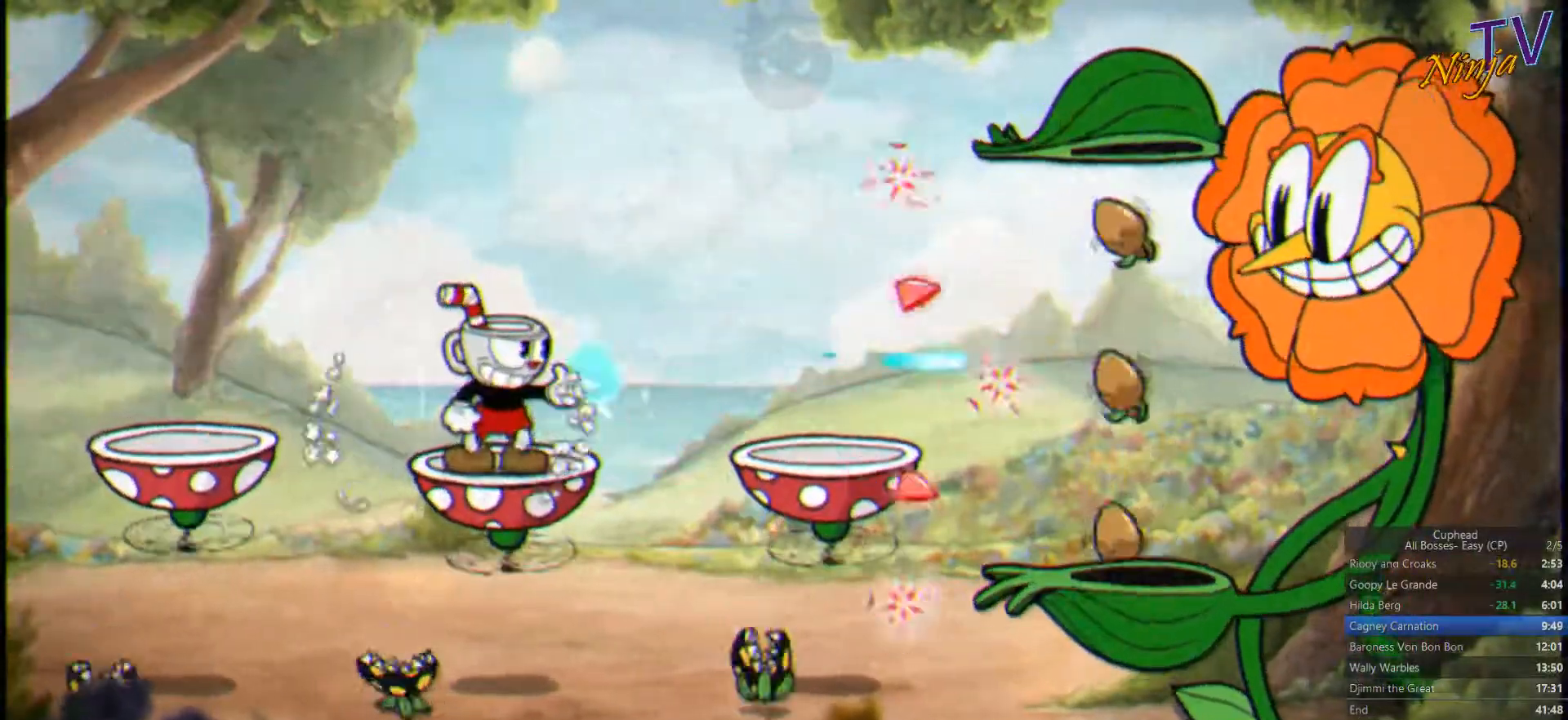
{"buttons": ["SQUARE"], "left_stick": "center", "right_stick": "center", "events": [[67, "L1", "up"]]}
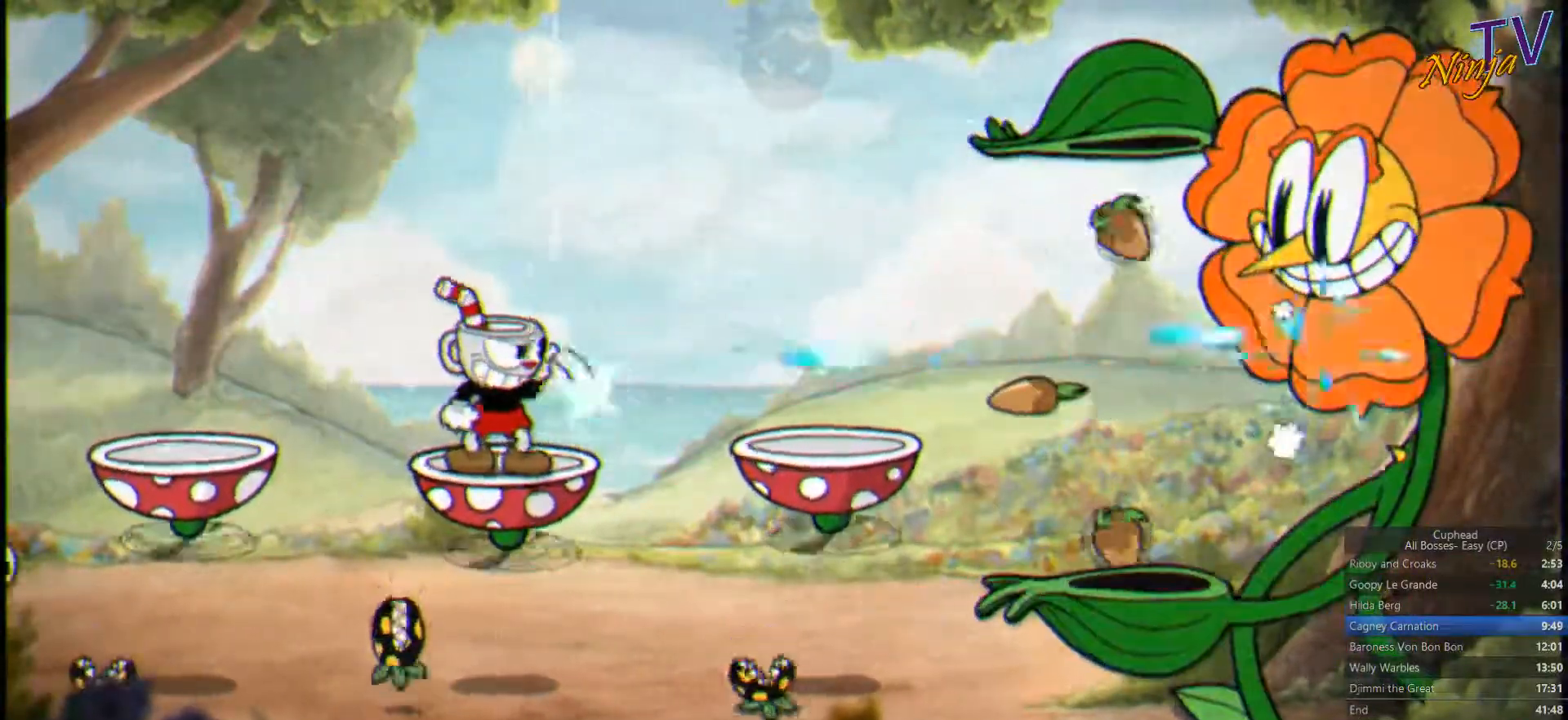
{"buttons": ["SQUARE"], "left_stick": "center", "right_stick": "center", "events": []}
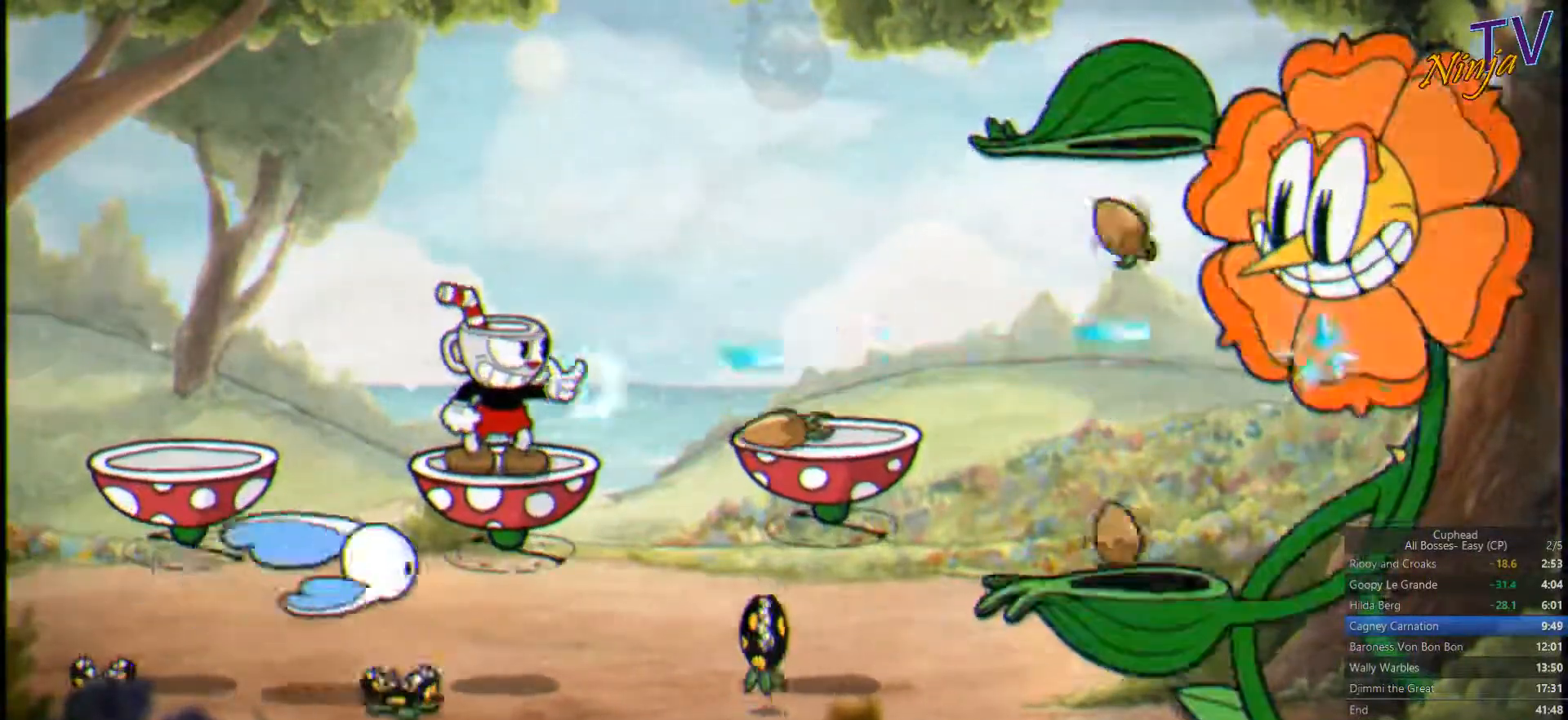
{"buttons": ["SQUARE"], "left_stick": "center", "right_stick": "center", "events": [[100, "left_stick", "left"], [200, "CROSS", "down"], [234, "left_stick", "right"], [267, "CROSS", "up"], [300, "left_stick", "center"]]}
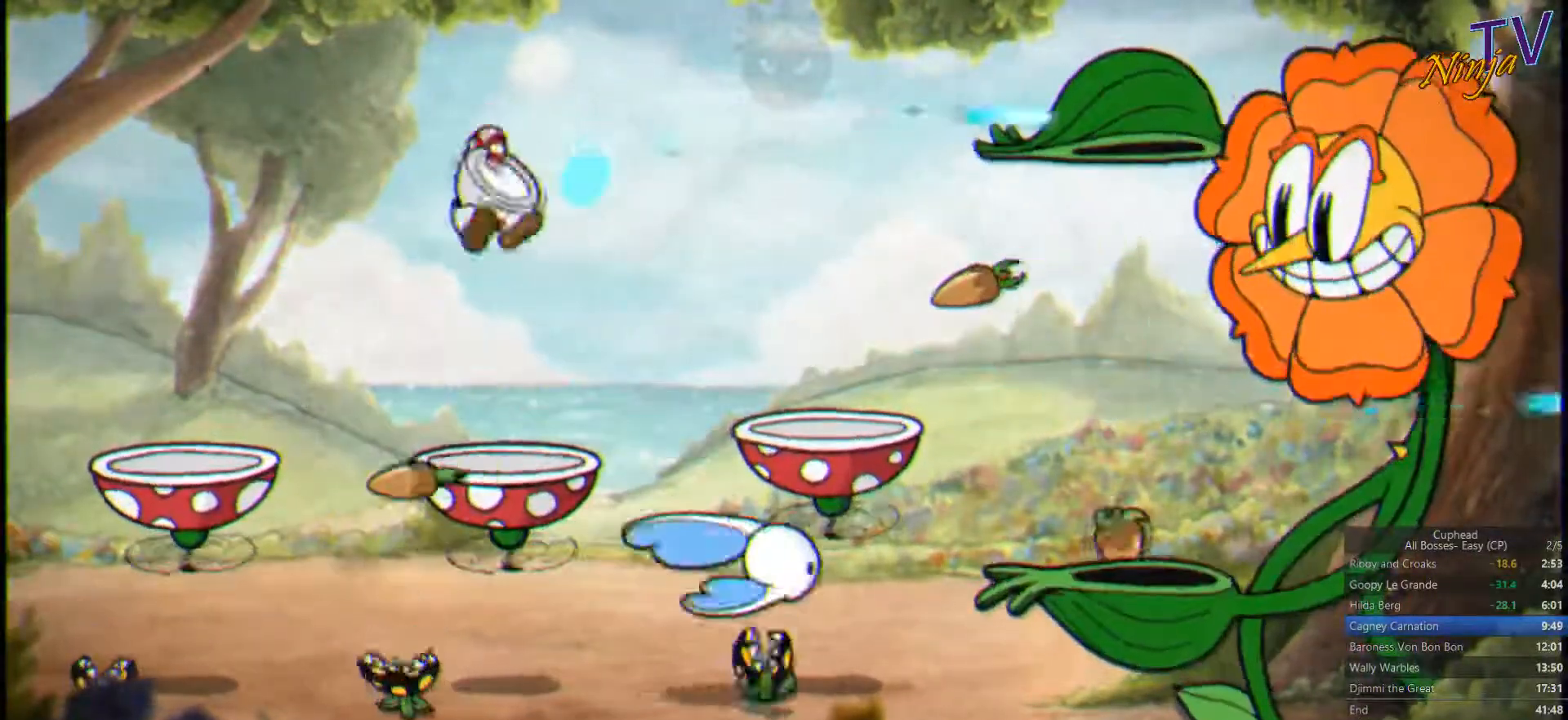
{"buttons": ["SQUARE"], "left_stick": "center", "right_stick": "center", "events": []}
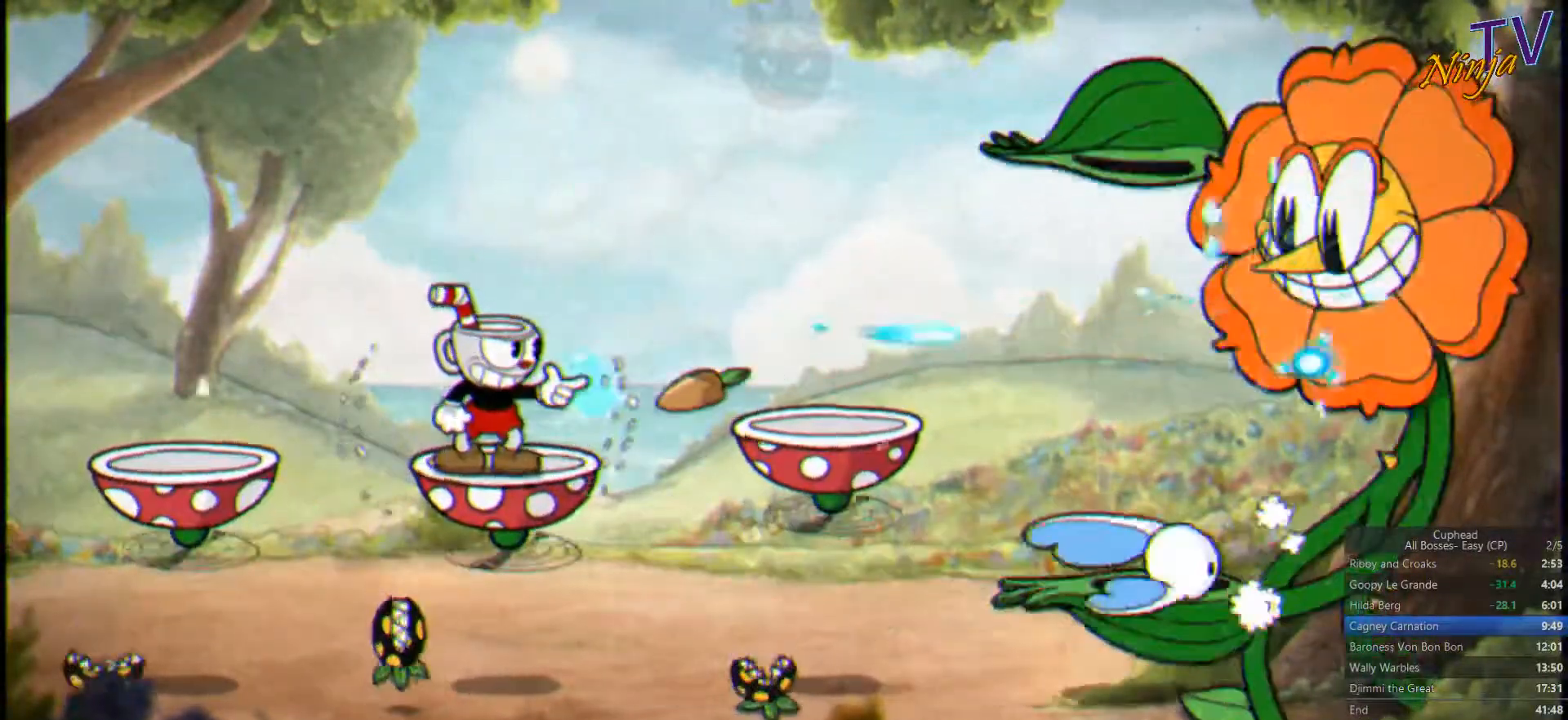
{"buttons": ["SQUARE"], "left_stick": "center", "right_stick": "center", "events": [[134, "CROSS", "down"], [234, "CROSS", "up"]]}
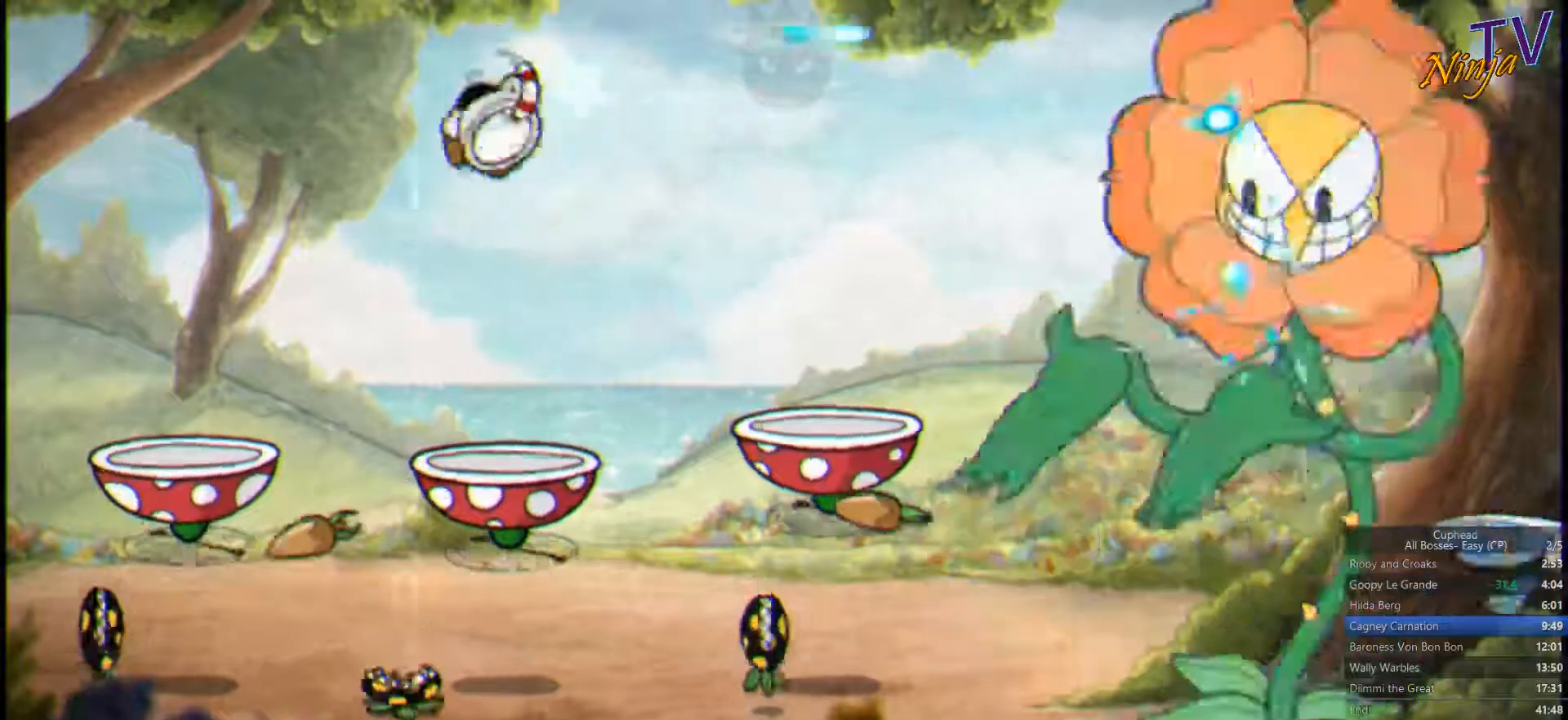
{"buttons": ["SQUARE"], "left_stick": "right", "right_stick": "center", "events": [[167, "left_stick", "right"], [233, "CROSS", "down"], [367, "CROSS", "up"]]}
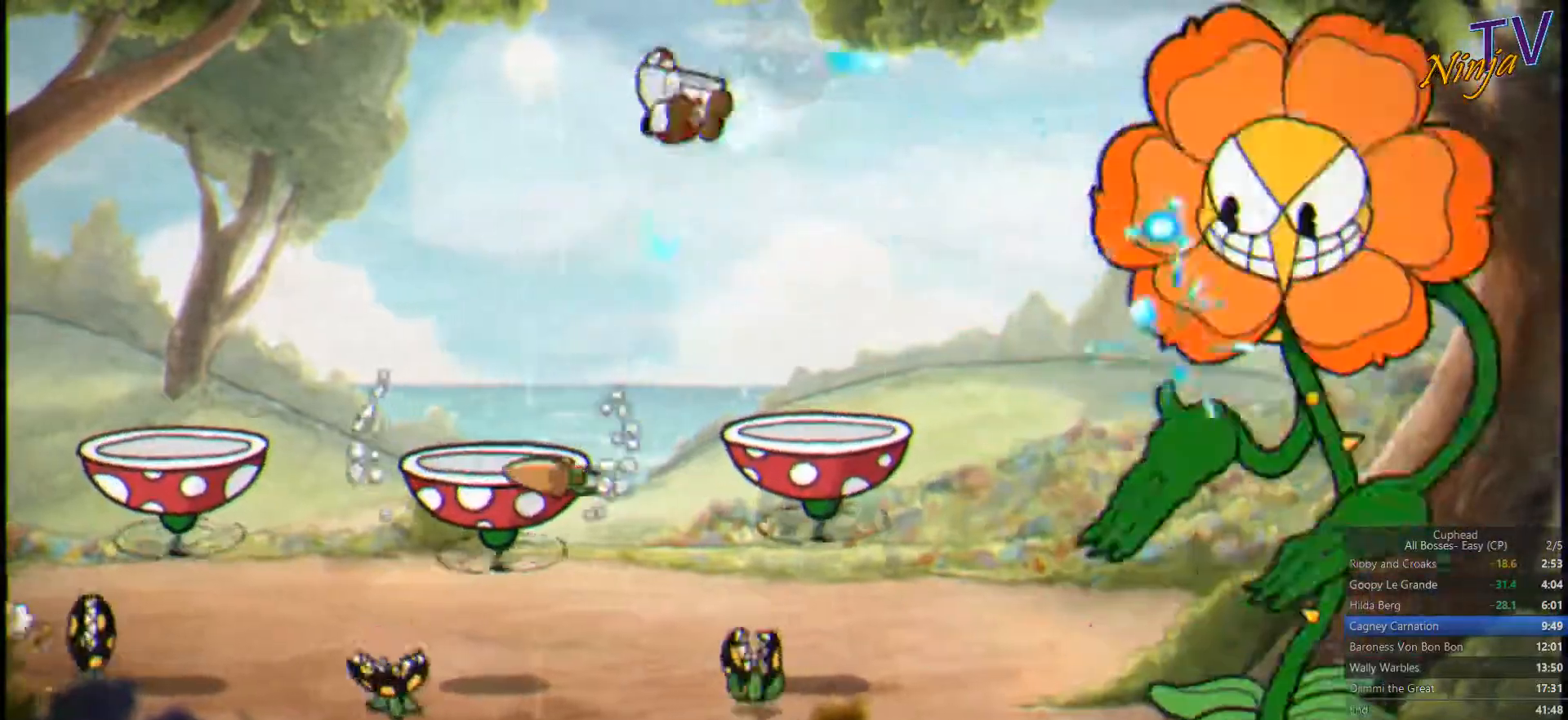
{"buttons": ["SQUARE"], "left_stick": "center", "right_stick": "center", "events": [[33, "L1", "down"], [167, "L1", "up"], [200, "left_stick", "center"]]}
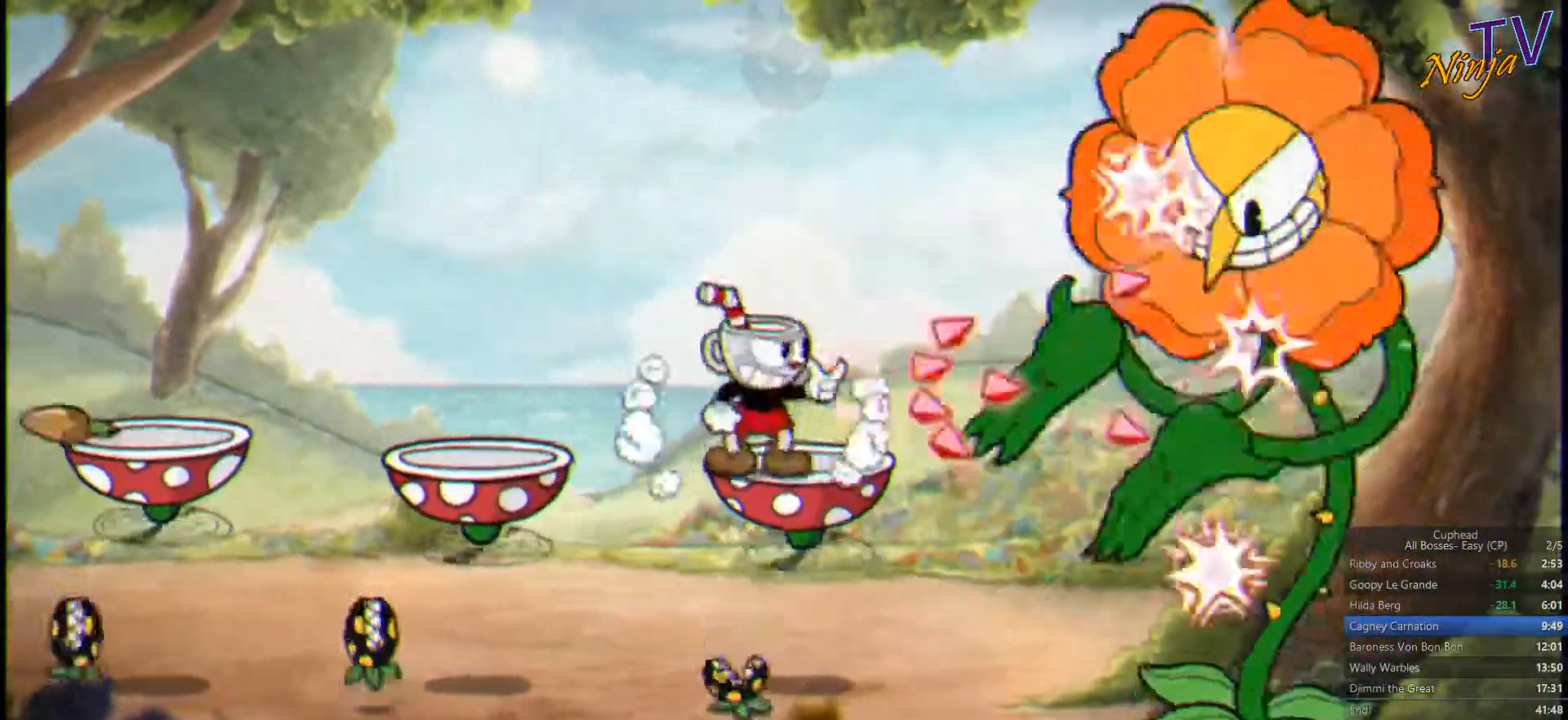
{"buttons": ["SQUARE"], "left_stick": "center", "right_stick": "center", "events": [[100, "left_stick", "right"], [200, "left_stick", "center"]]}
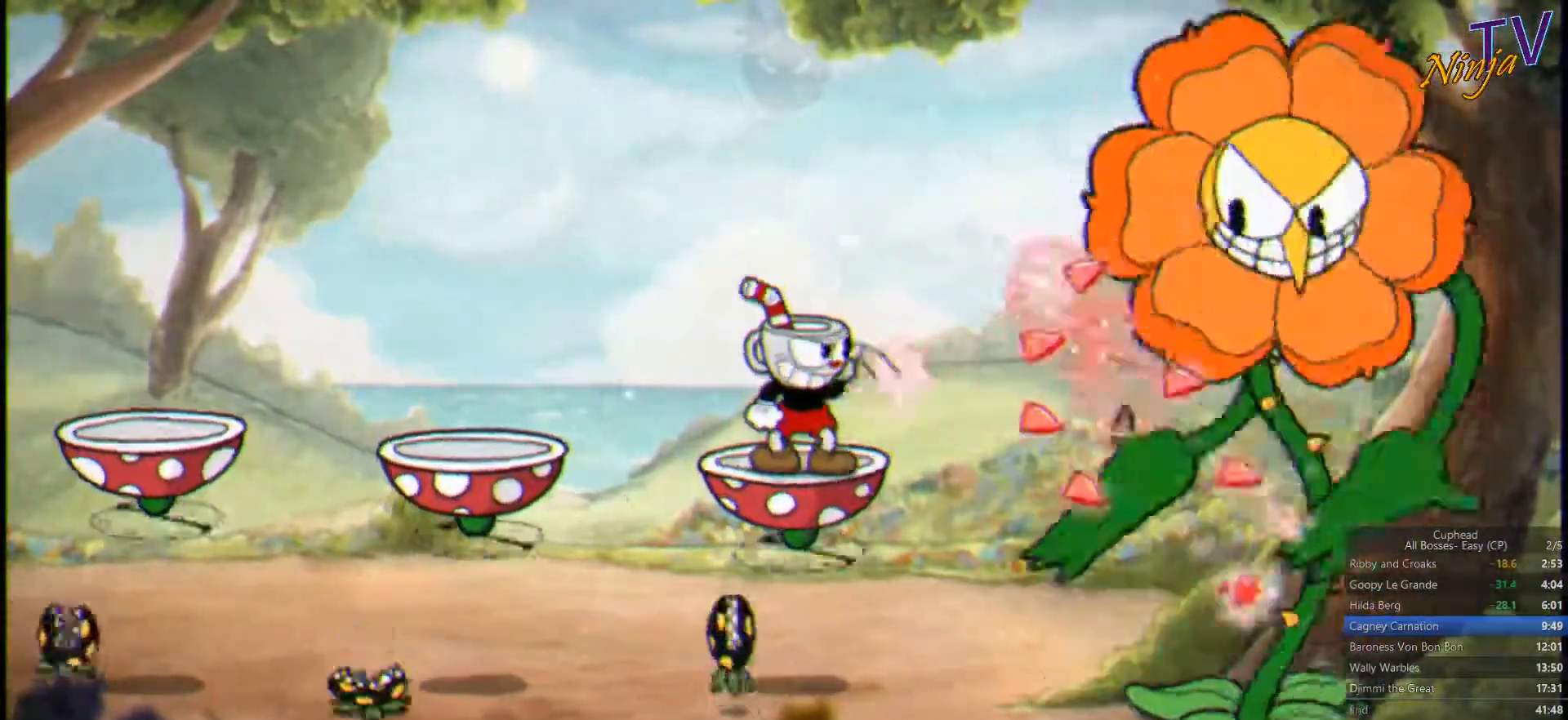
{"buttons": ["CIRCLE", "SQUARE"], "left_stick": "center", "right_stick": "center", "events": [[333, "L1", "down"], [467, "L1", "up"], [500, "CIRCLE", "down"]]}
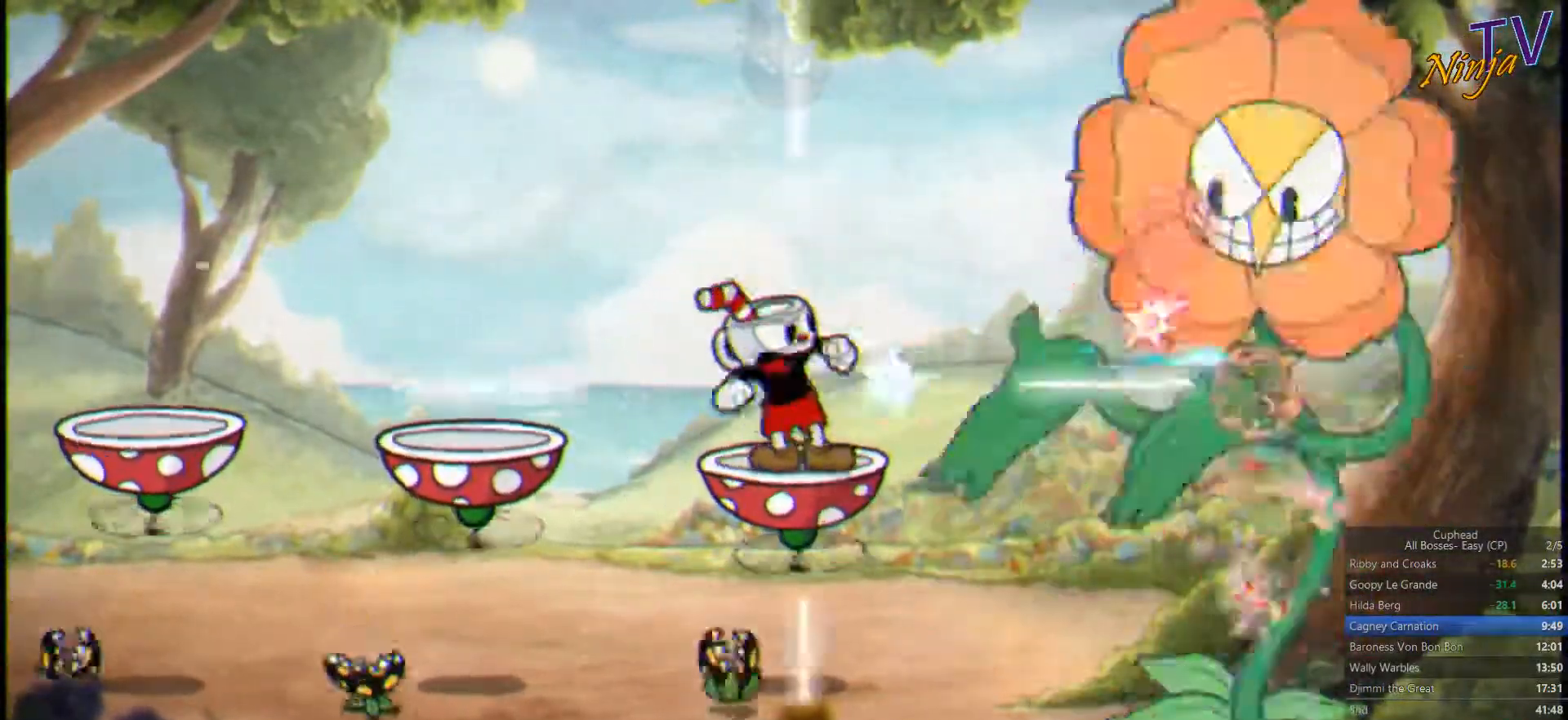
{"buttons": ["SQUARE"], "left_stick": "center", "right_stick": "center", "events": [[167, "CIRCLE", "up"]]}
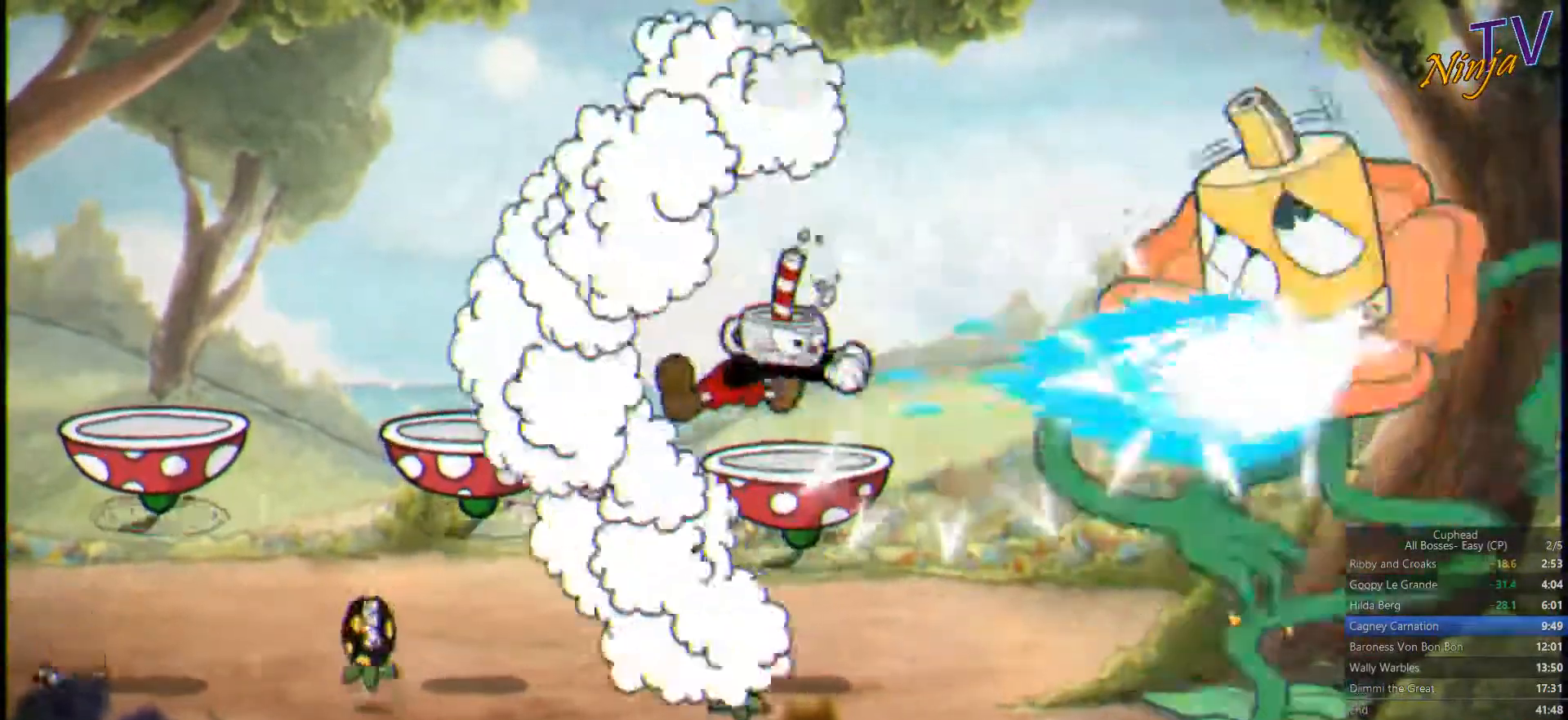
{"buttons": ["SQUARE"], "left_stick": "center", "right_stick": "center", "events": [[67, "left_stick", "right"], [133, "L1", "down"], [233, "left_stick", "center"], [267, "L1", "up"]]}
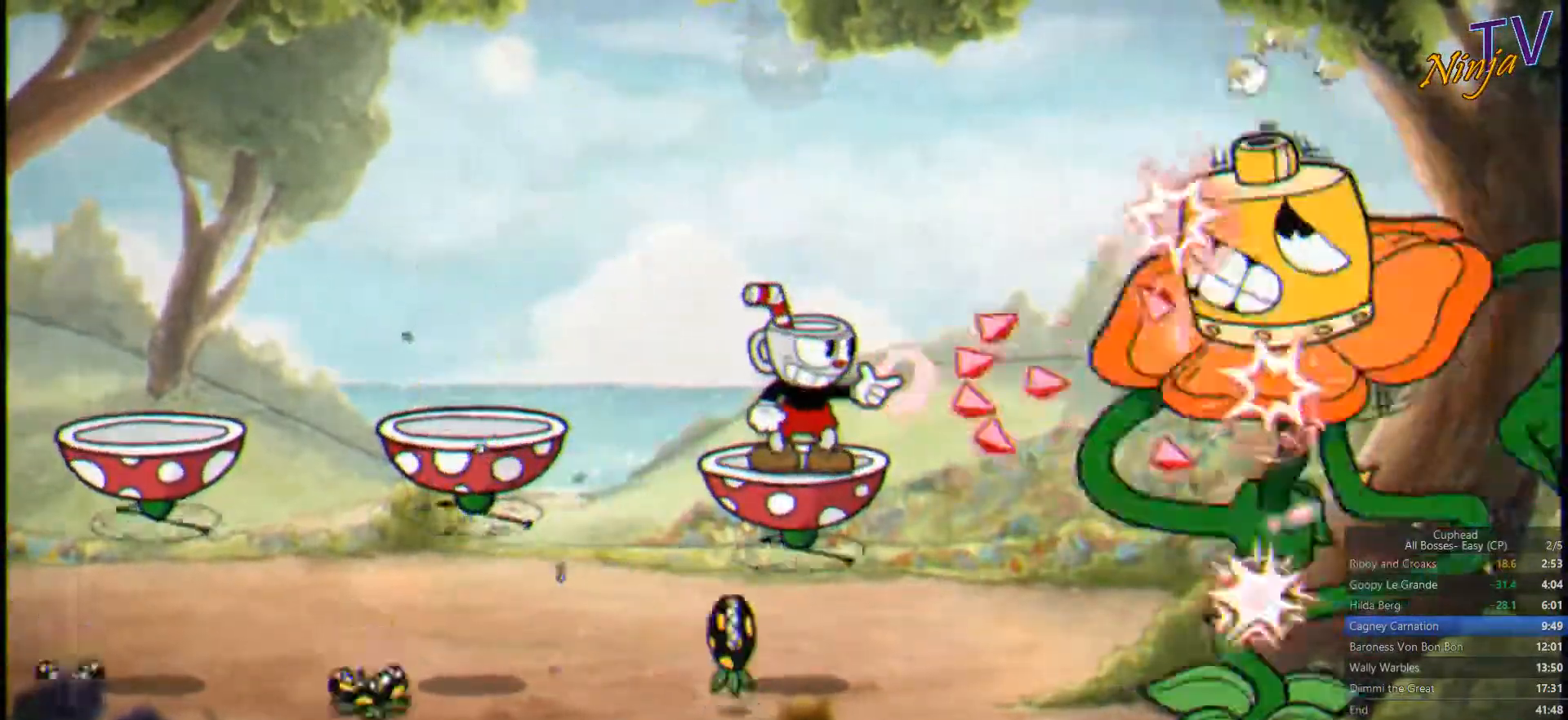
{"buttons": ["SQUARE"], "left_stick": "center", "right_stick": "center", "events": [[200, "left_stick", "right"], [300, "left_stick", "center"]]}
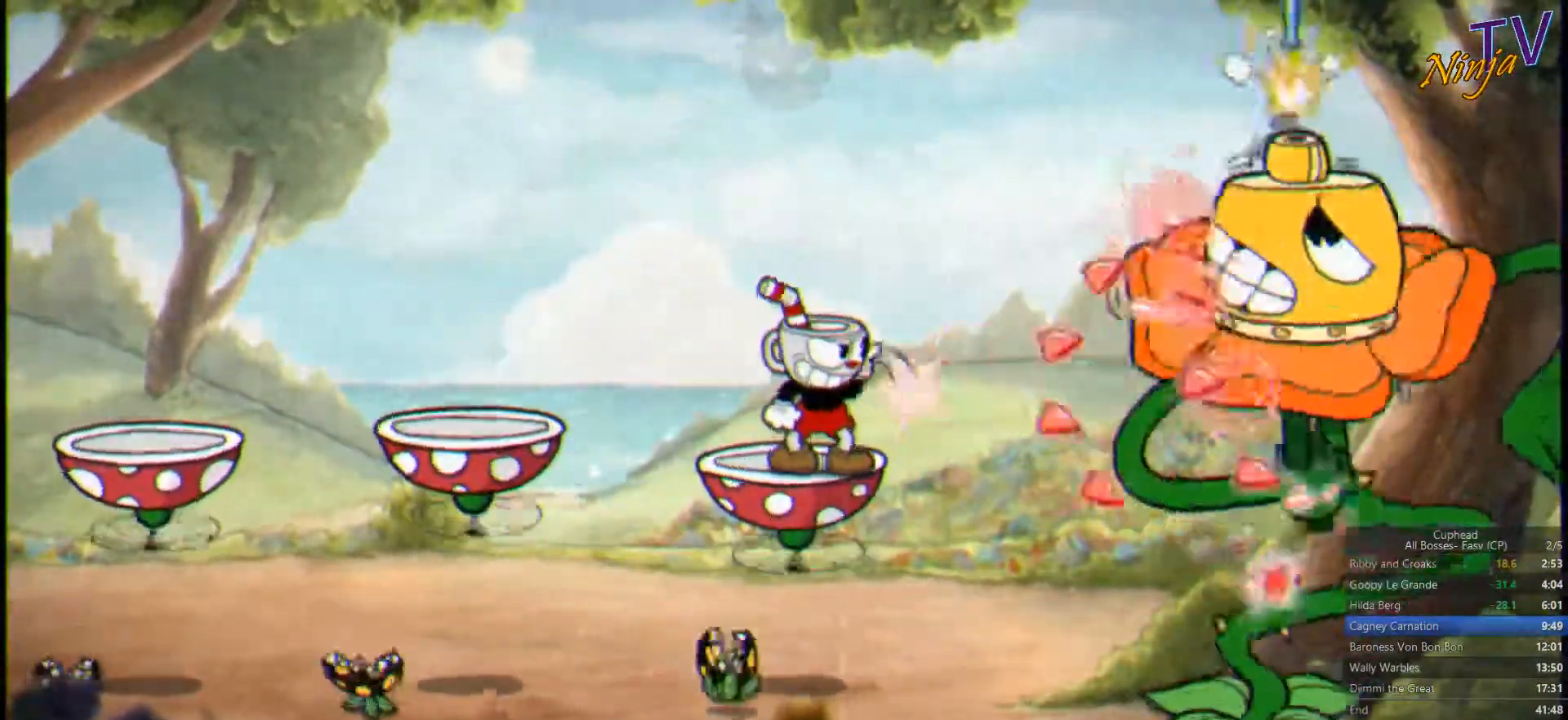
{"buttons": ["SQUARE"], "left_stick": "center", "right_stick": "center", "events": [[133, "L1", "down"], [167, "left_stick", "right"], [233, "CIRCLE", "down"], [233, "left_stick", "center"], [267, "L1", "up"], [333, "CIRCLE", "up"]]}
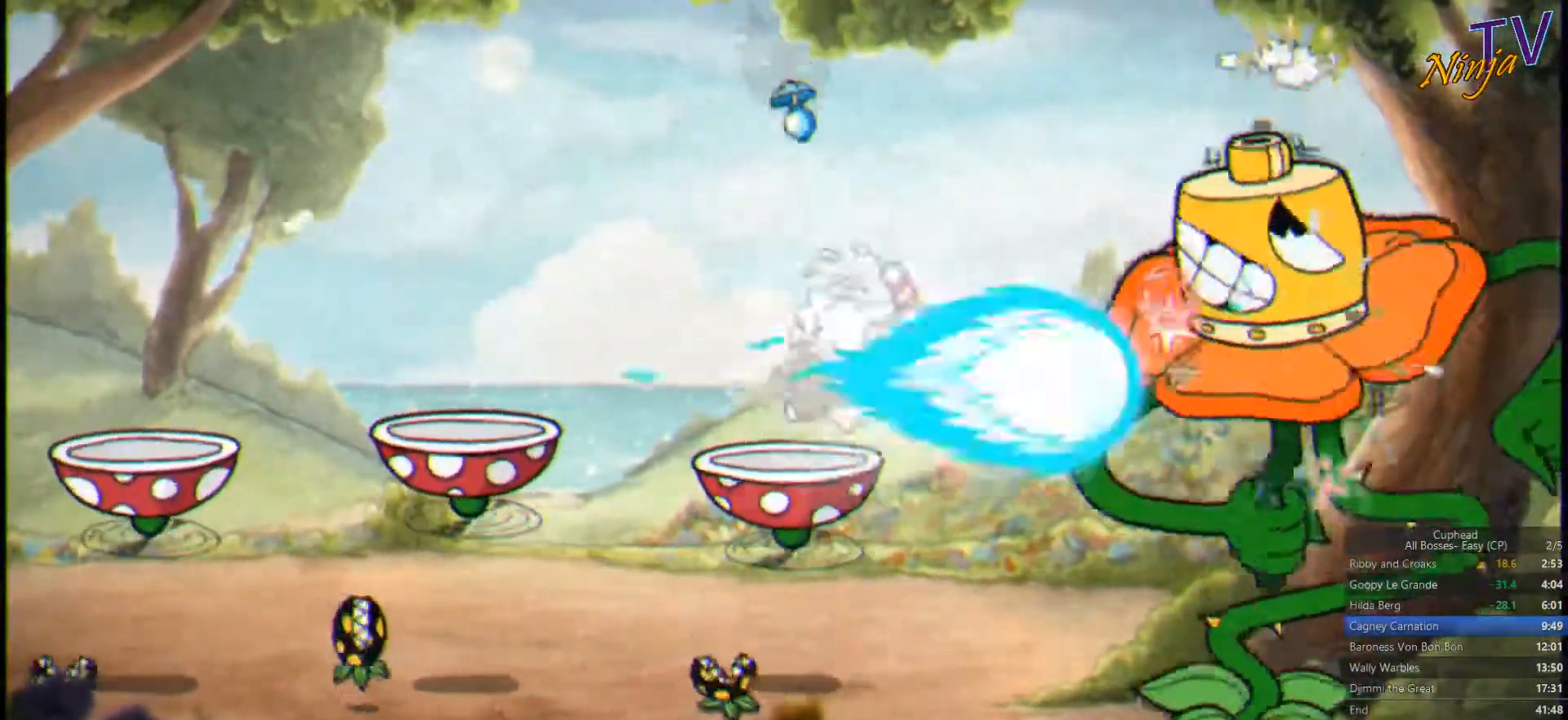
{"buttons": ["SQUARE"], "left_stick": "center", "right_stick": "center", "events": [[233, "left_stick", "left"], [500, "left_stick", "center"]]}